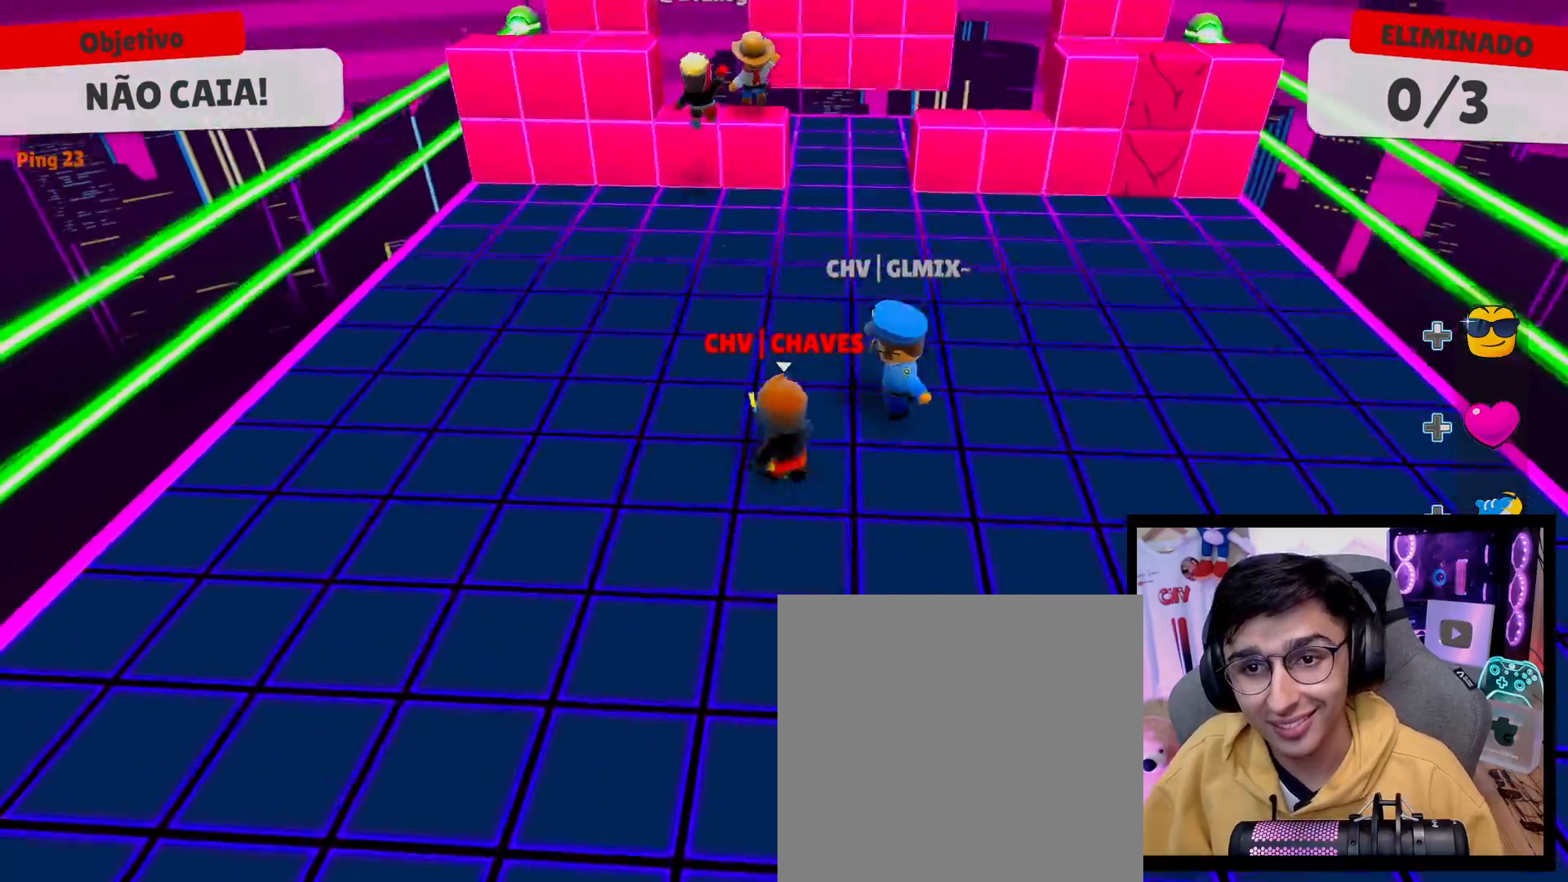
Gameplay with a controller (Xbox layout); each line is a JSON object with the inputs held at the frame after it. "events" lists button and stick changes between this image and that frame as [ms after this image, input, new state], when the widget could be followed in between. Not read: L3 R3.
{"buttons": [], "left_stick": "up-left", "right_stick": "center", "events": [[100, "left_stick", "down-right"], [150, "left_stick", "up-right"], [350, "right_stick", "right"], [450, "left_stick", "up-left"], [483, "right_stick", "center"]]}
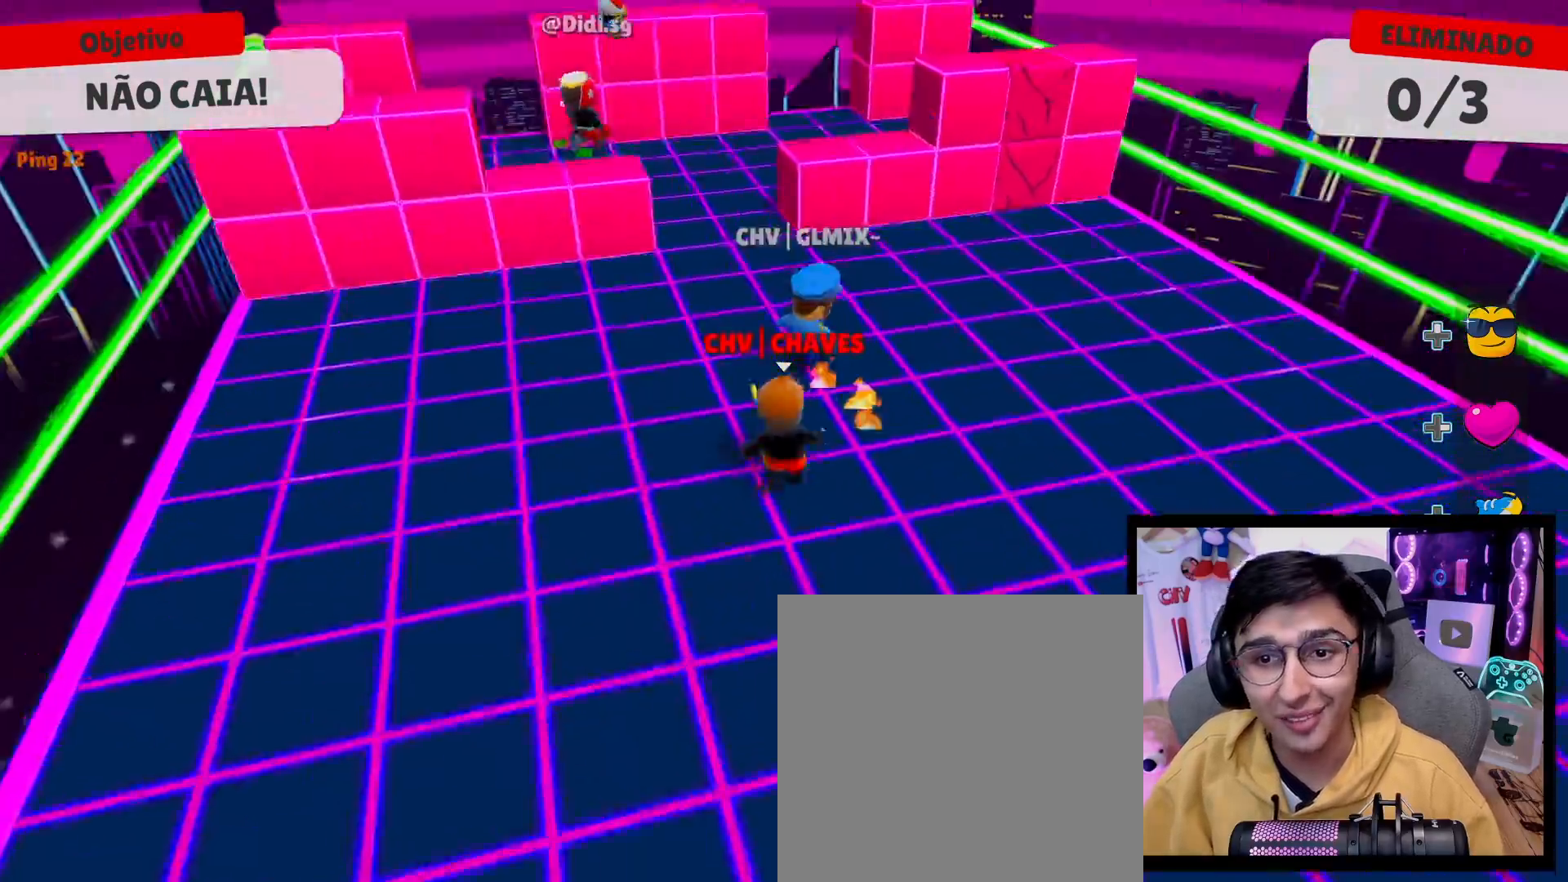
{"buttons": [], "left_stick": "up-right", "right_stick": "center", "events": [[33, "left_stick", "left"], [183, "A", "down"], [300, "A", "up"], [400, "left_stick", "up-right"]]}
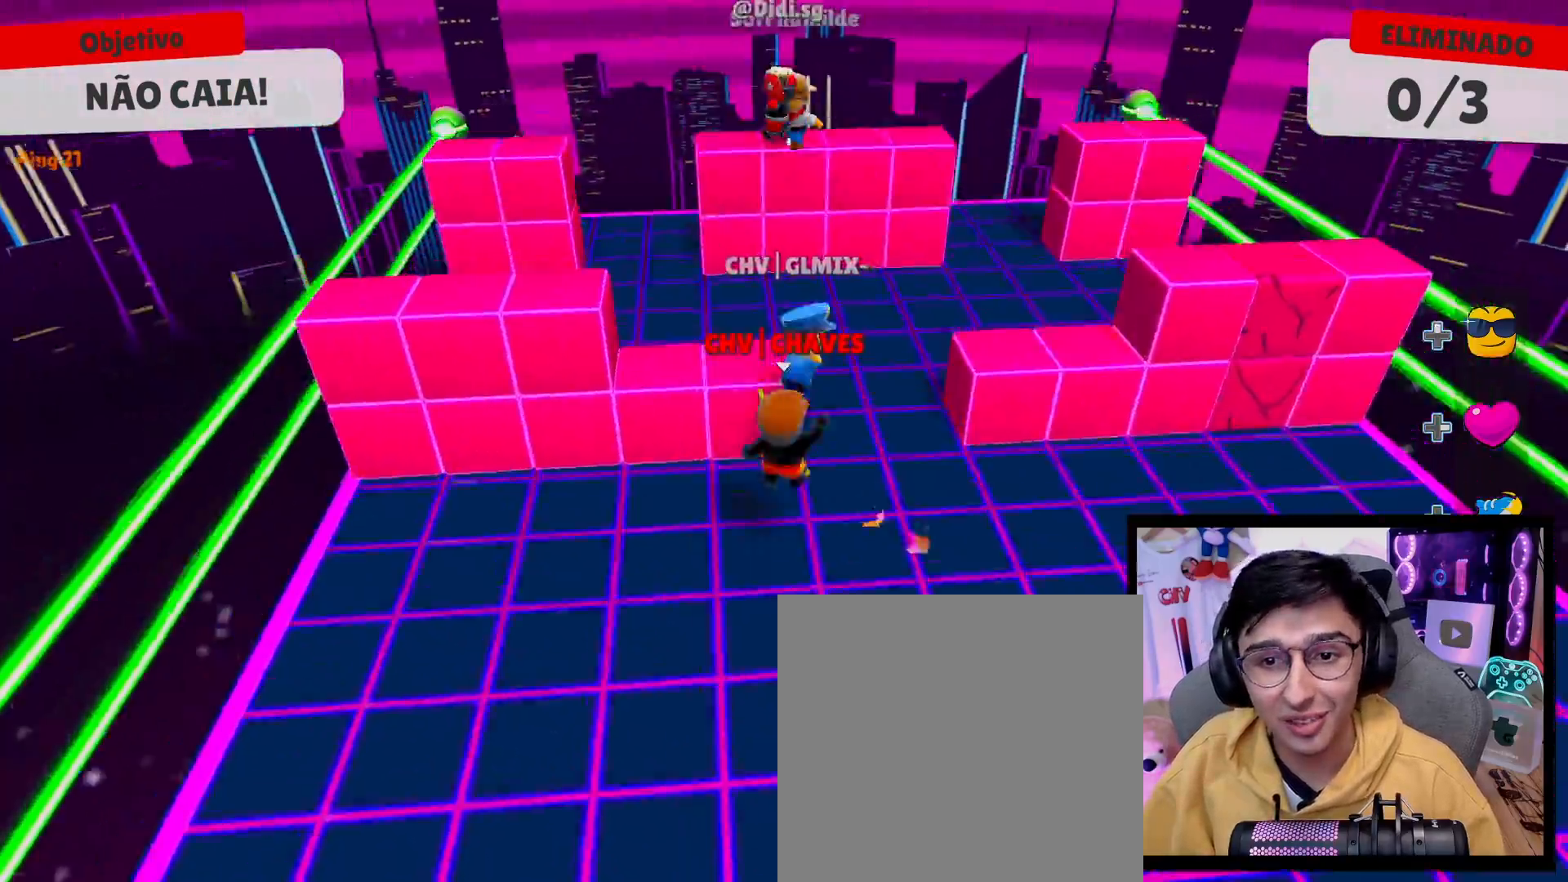
{"buttons": [], "left_stick": "up", "right_stick": "center", "events": [[150, "left_stick", "down"], [367, "left_stick", "left"], [467, "left_stick", "up"]]}
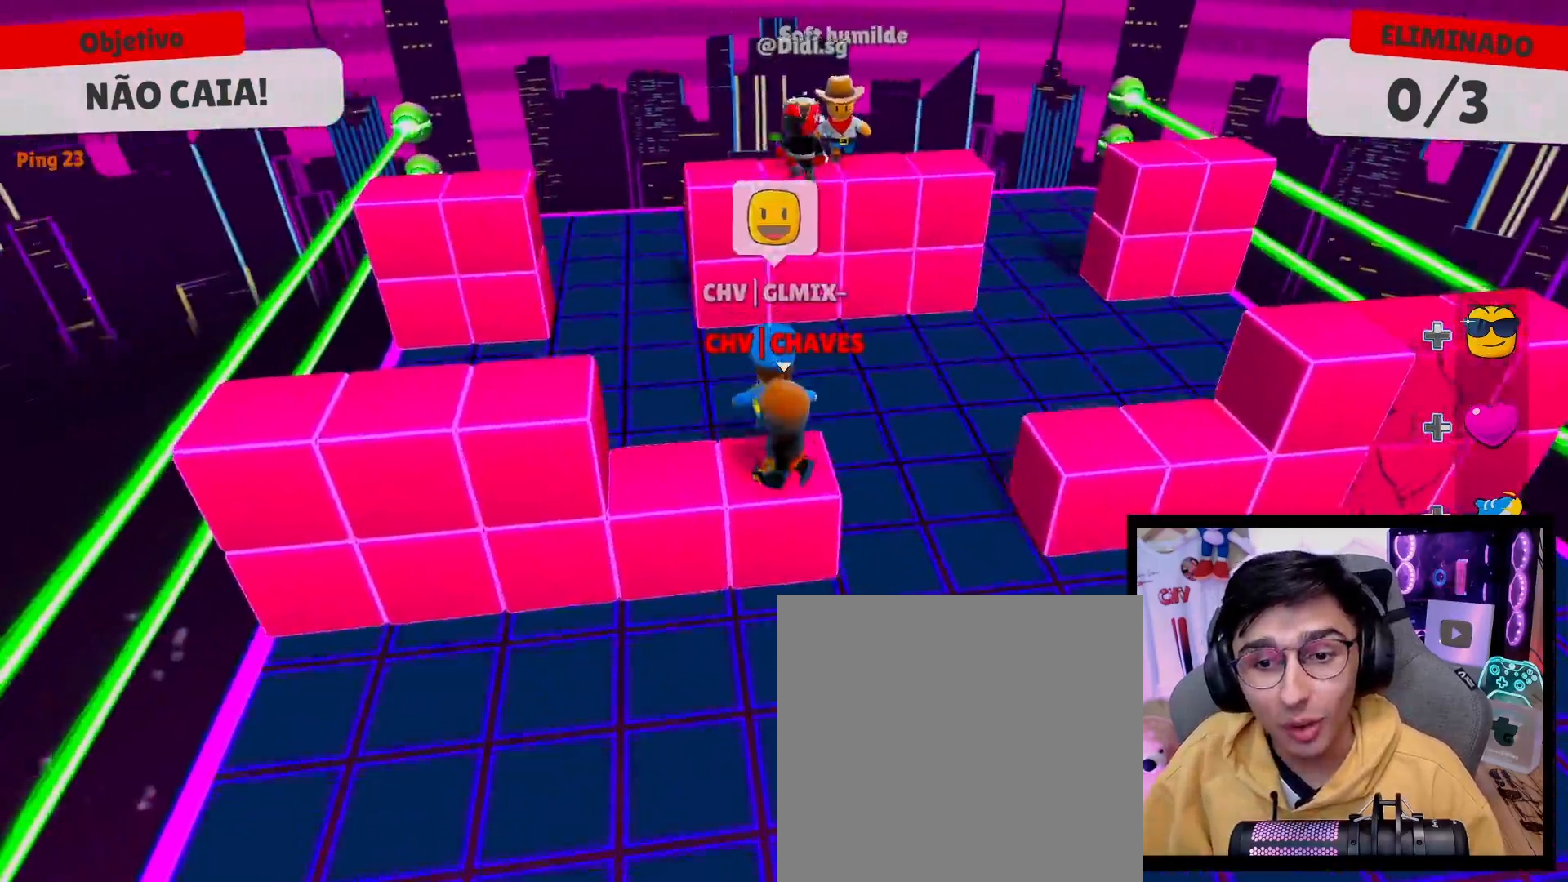
{"buttons": [], "left_stick": "up-left", "right_stick": "center", "events": [[33, "left_stick", "up-right"], [200, "left_stick", "up"], [267, "A", "down"], [317, "left_stick", "up-left"], [367, "A", "up"]]}
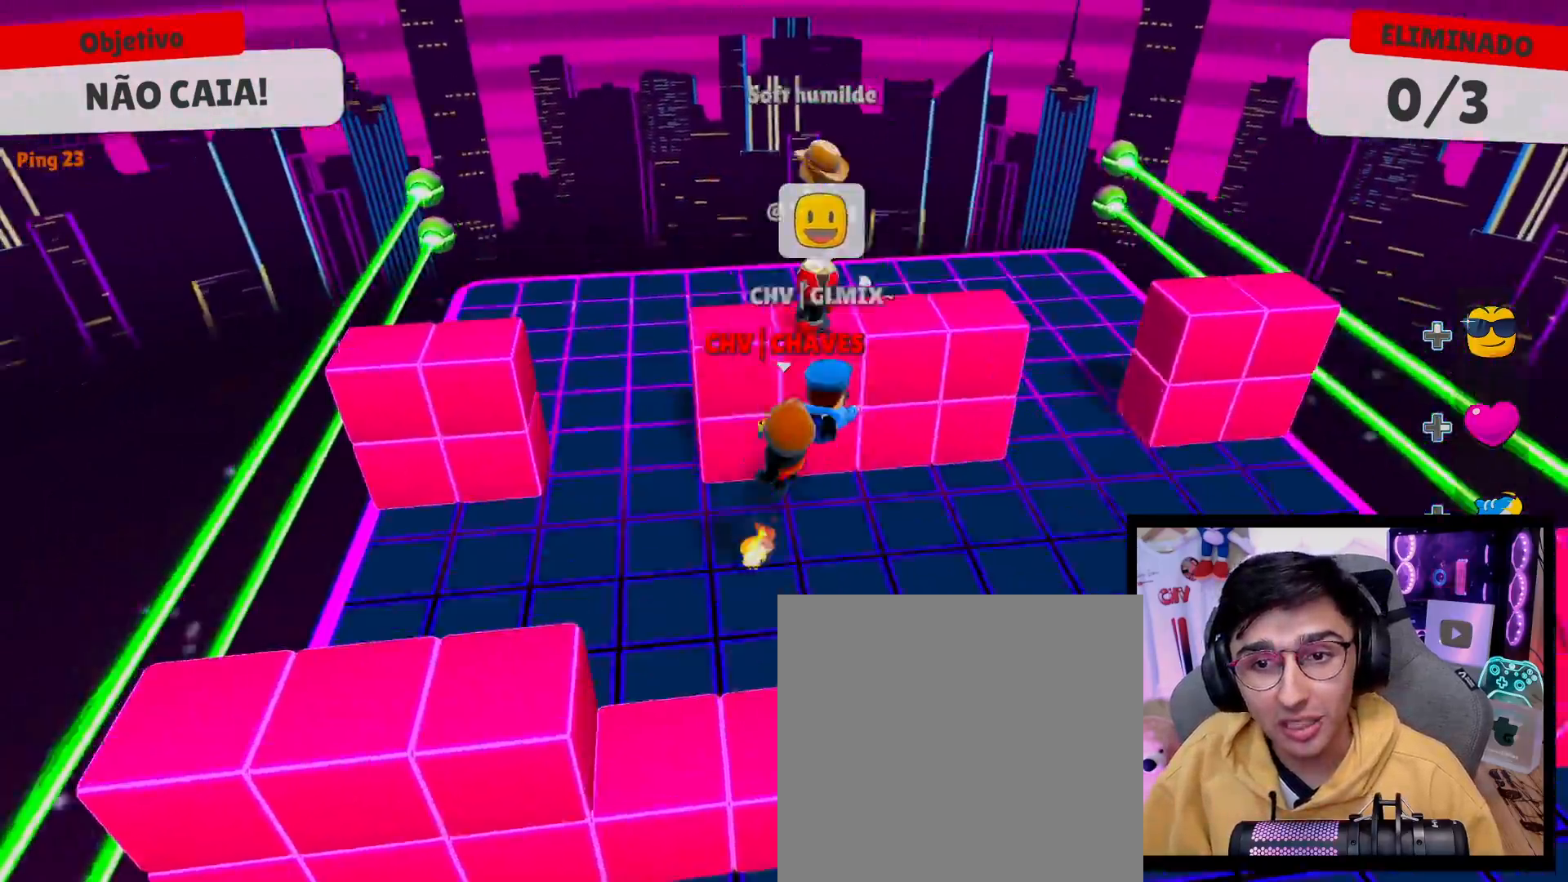
{"buttons": [], "left_stick": "down-left", "right_stick": "center", "events": [[117, "left_stick", "up-right"], [300, "left_stick", "down-right"], [450, "left_stick", "down-left"]]}
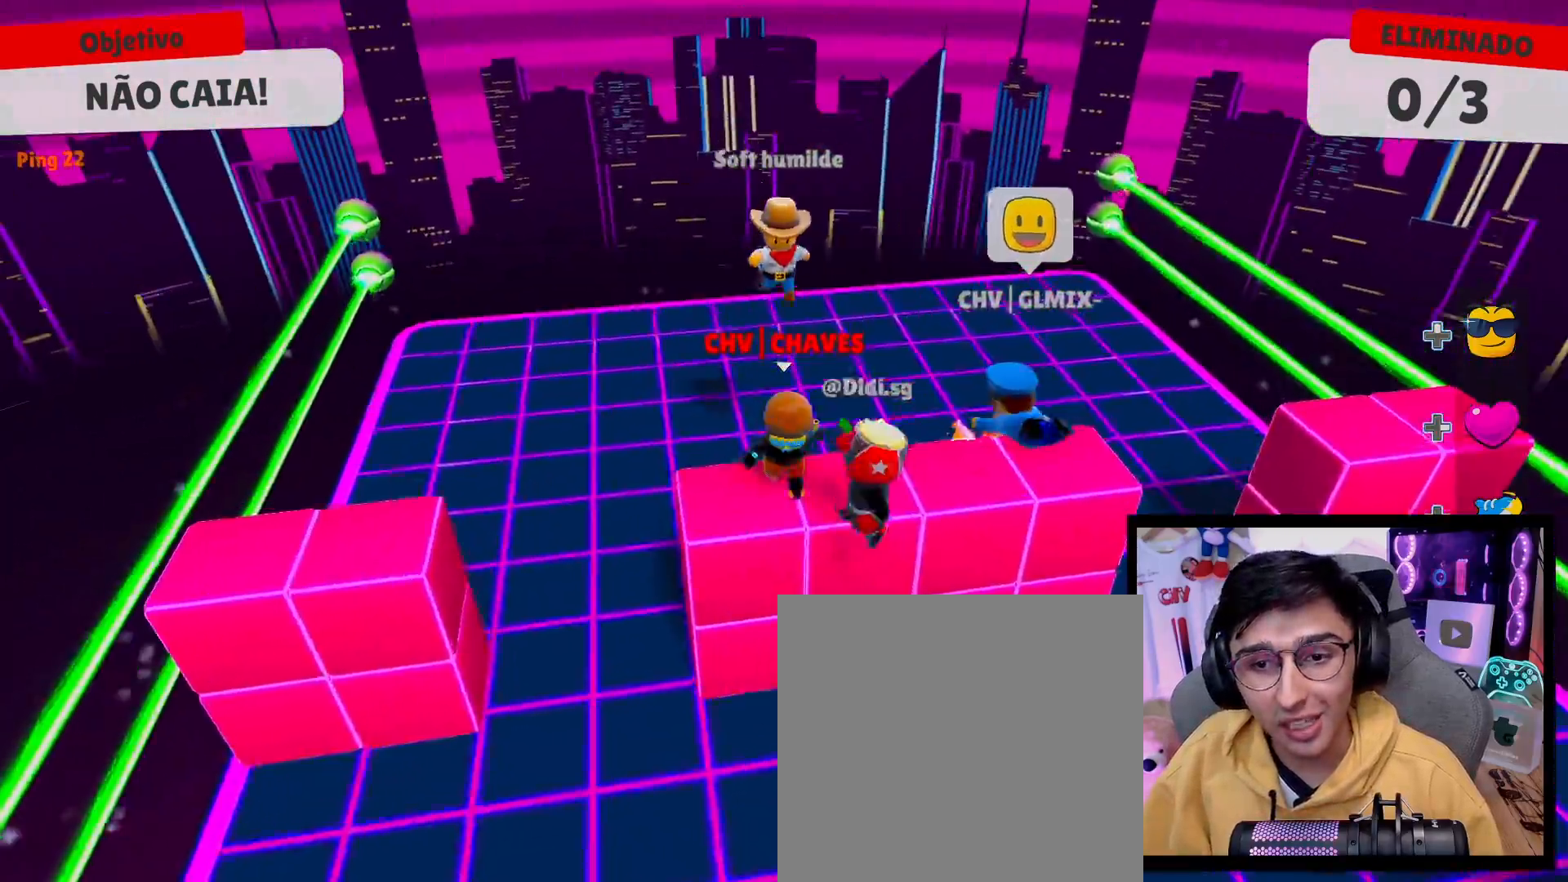
{"buttons": [], "left_stick": "down-right", "right_stick": "center", "events": [[67, "left_stick", "up-left"], [117, "A", "down"], [133, "left_stick", "up"], [200, "A", "up"], [450, "left_stick", "down-right"]]}
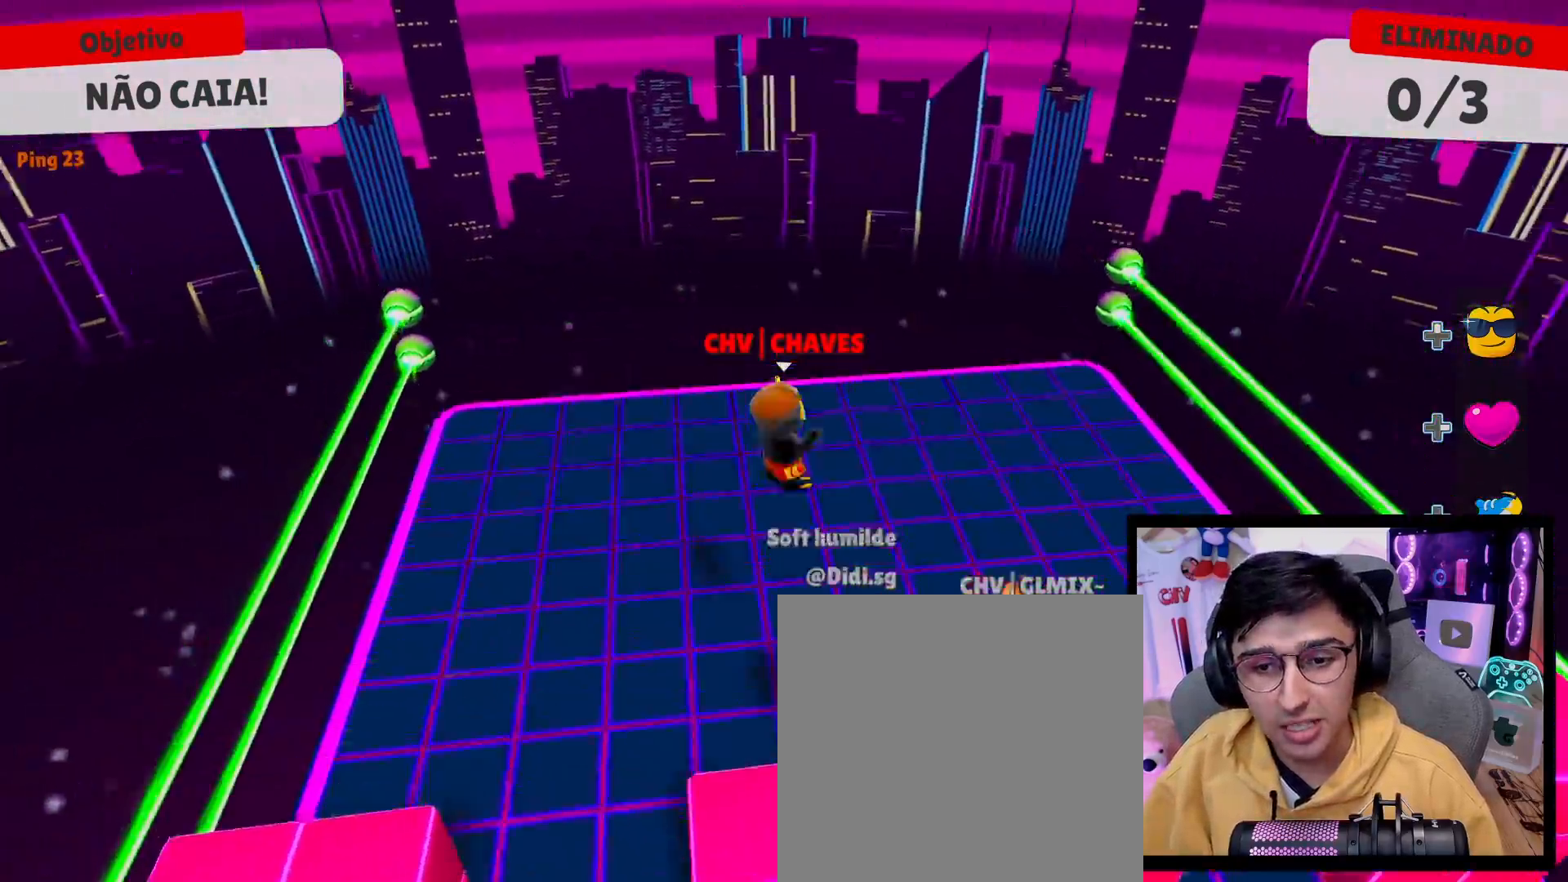
{"buttons": [], "left_stick": "up-right", "right_stick": "center", "events": [[67, "left_stick", "down"], [217, "right_stick", "left"], [350, "left_stick", "right"], [350, "right_stick", "center"], [467, "left_stick", "up-right"]]}
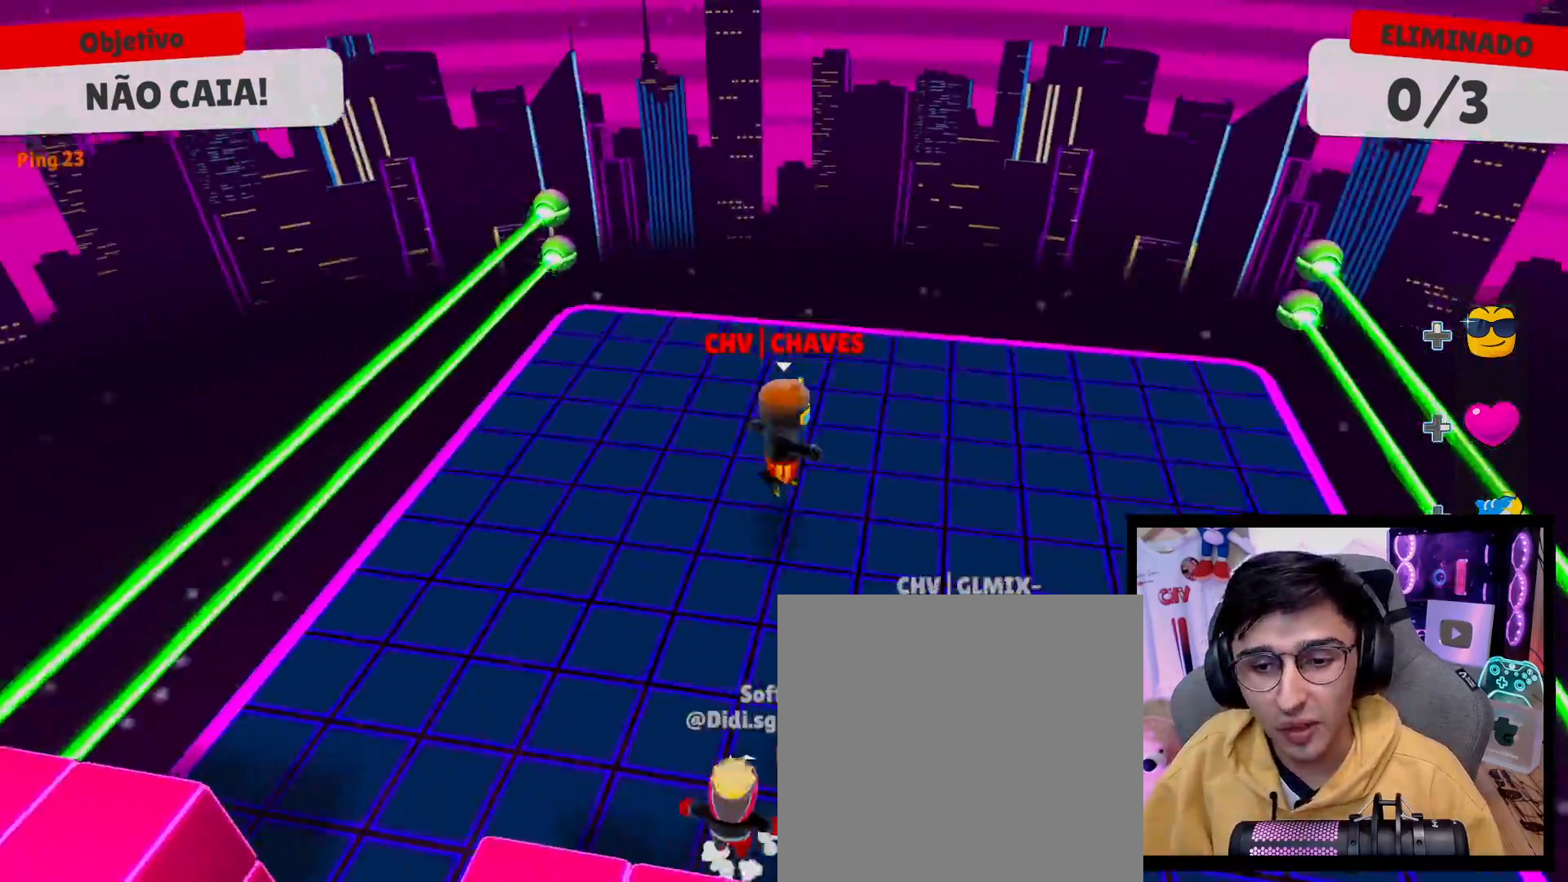
{"buttons": ["A"], "left_stick": "right", "right_stick": "center", "events": [[33, "left_stick", "up"], [150, "left_stick", "left"], [217, "left_stick", "down-left"], [400, "left_stick", "down-right"], [417, "A", "down"], [450, "left_stick", "right"]]}
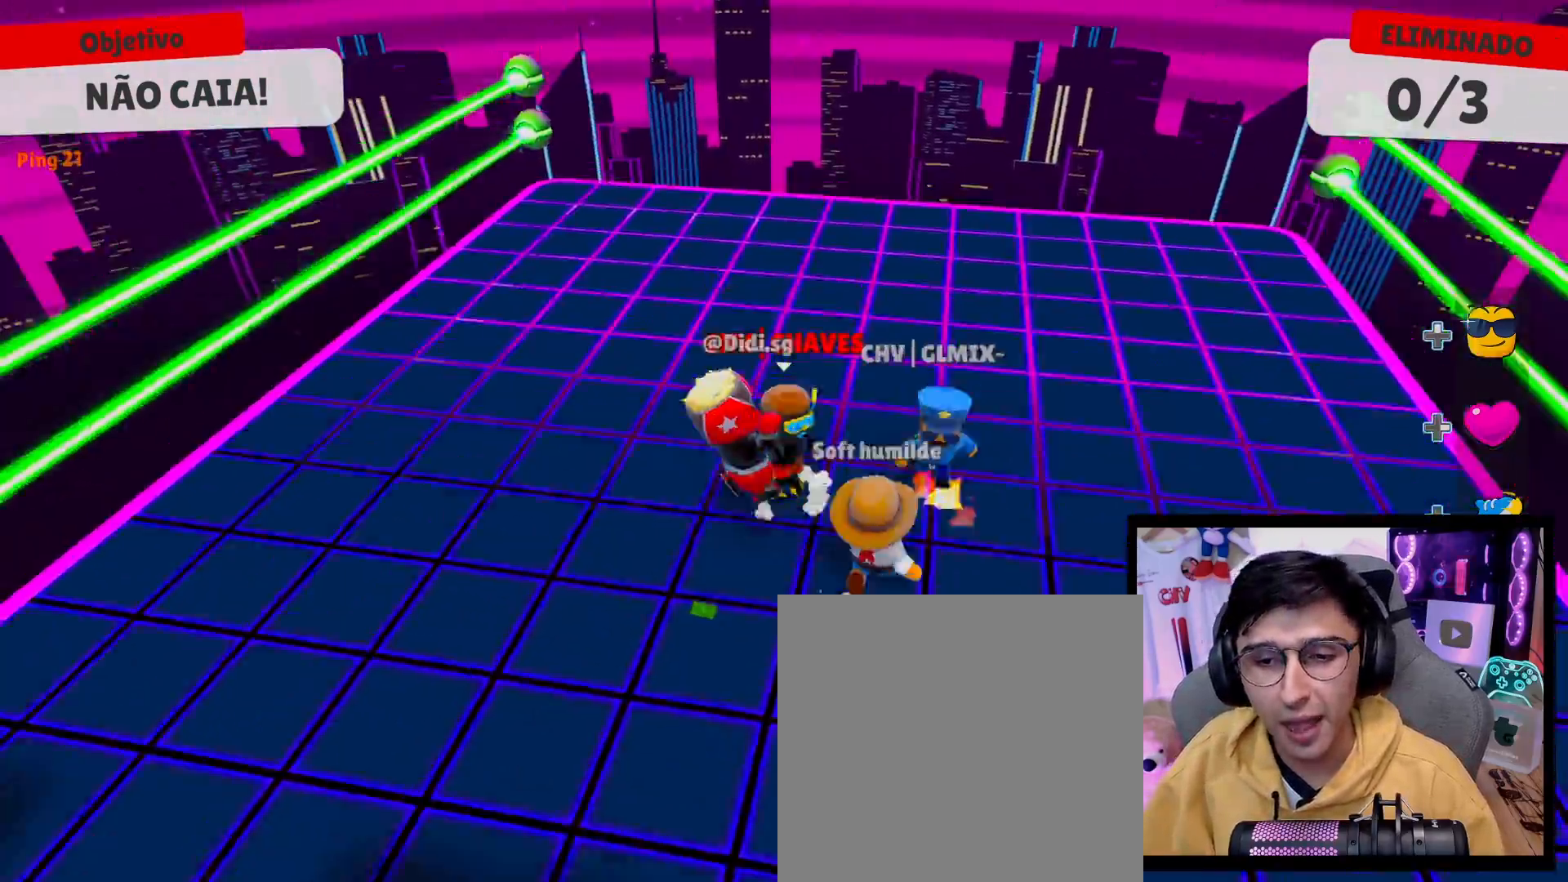
{"buttons": [], "left_stick": "down-right", "right_stick": "center", "events": [[17, "A", "up"], [17, "left_stick", "up-right"], [167, "left_stick", "up-left"], [217, "left_stick", "left"], [217, "right_stick", "right"], [317, "right_stick", "center"], [400, "left_stick", "down"], [467, "left_stick", "down-right"]]}
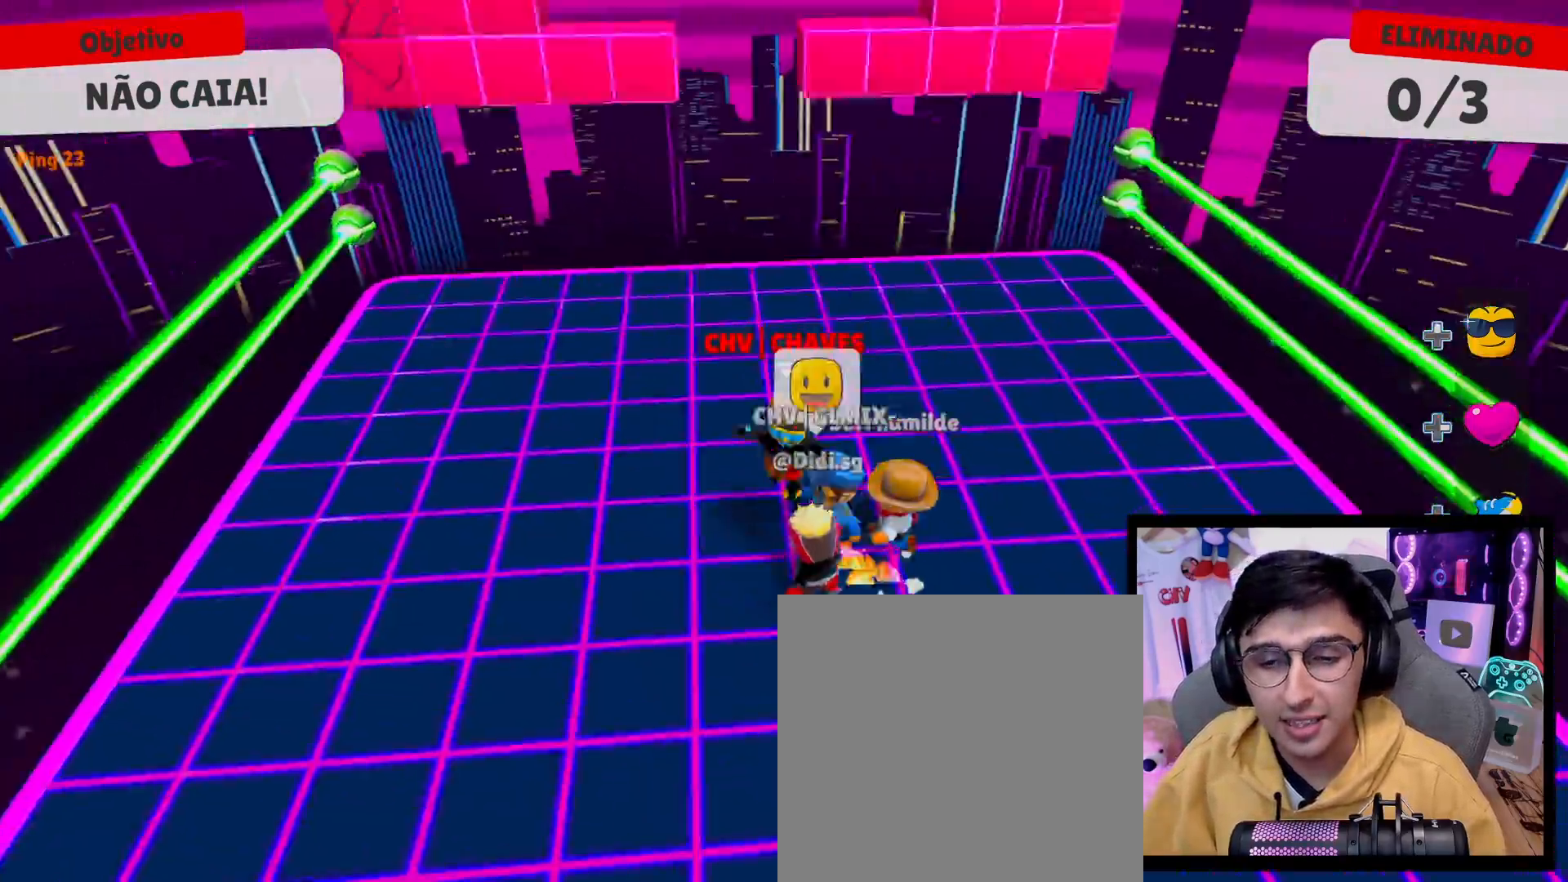
{"buttons": [], "left_stick": "down-left", "right_stick": "center", "events": [[33, "left_stick", "right"], [100, "right_stick", "up"], [217, "left_stick", "up"], [233, "right_stick", "center"], [367, "left_stick", "down-left"]]}
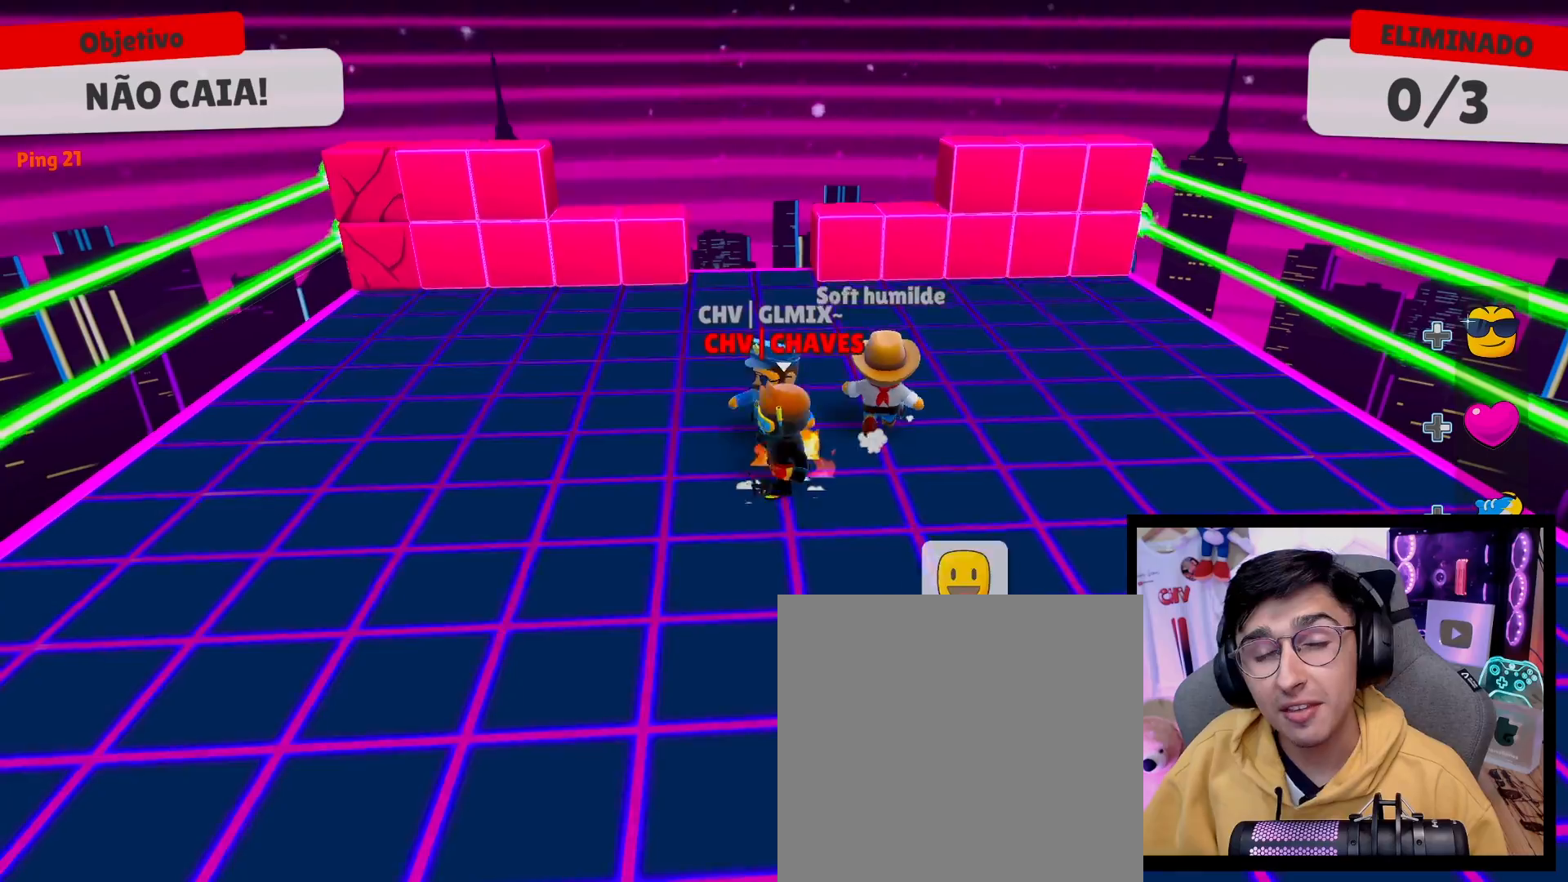
{"buttons": [], "left_stick": "left", "right_stick": "center", "events": [[50, "left_stick", "down-right"], [133, "left_stick", "up-right"], [250, "left_stick", "up-left"], [317, "left_stick", "left"]]}
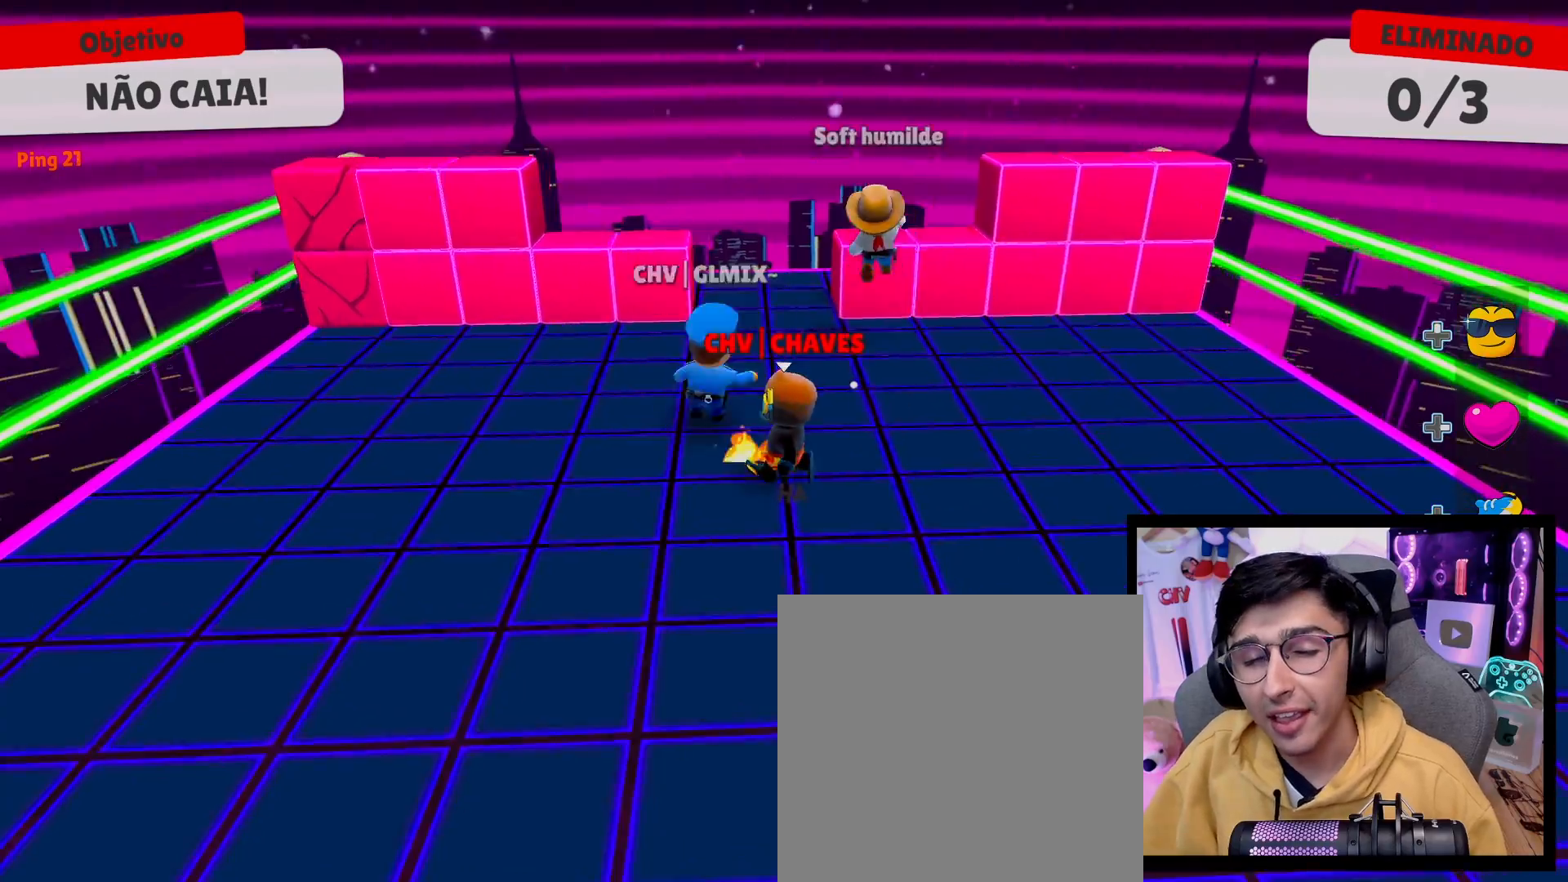
{"buttons": [], "left_stick": "down", "right_stick": "center", "events": [[33, "left_stick", "up-left"], [183, "left_stick", "up"], [267, "A", "down"], [367, "A", "up"], [400, "left_stick", "right"], [483, "left_stick", "down"]]}
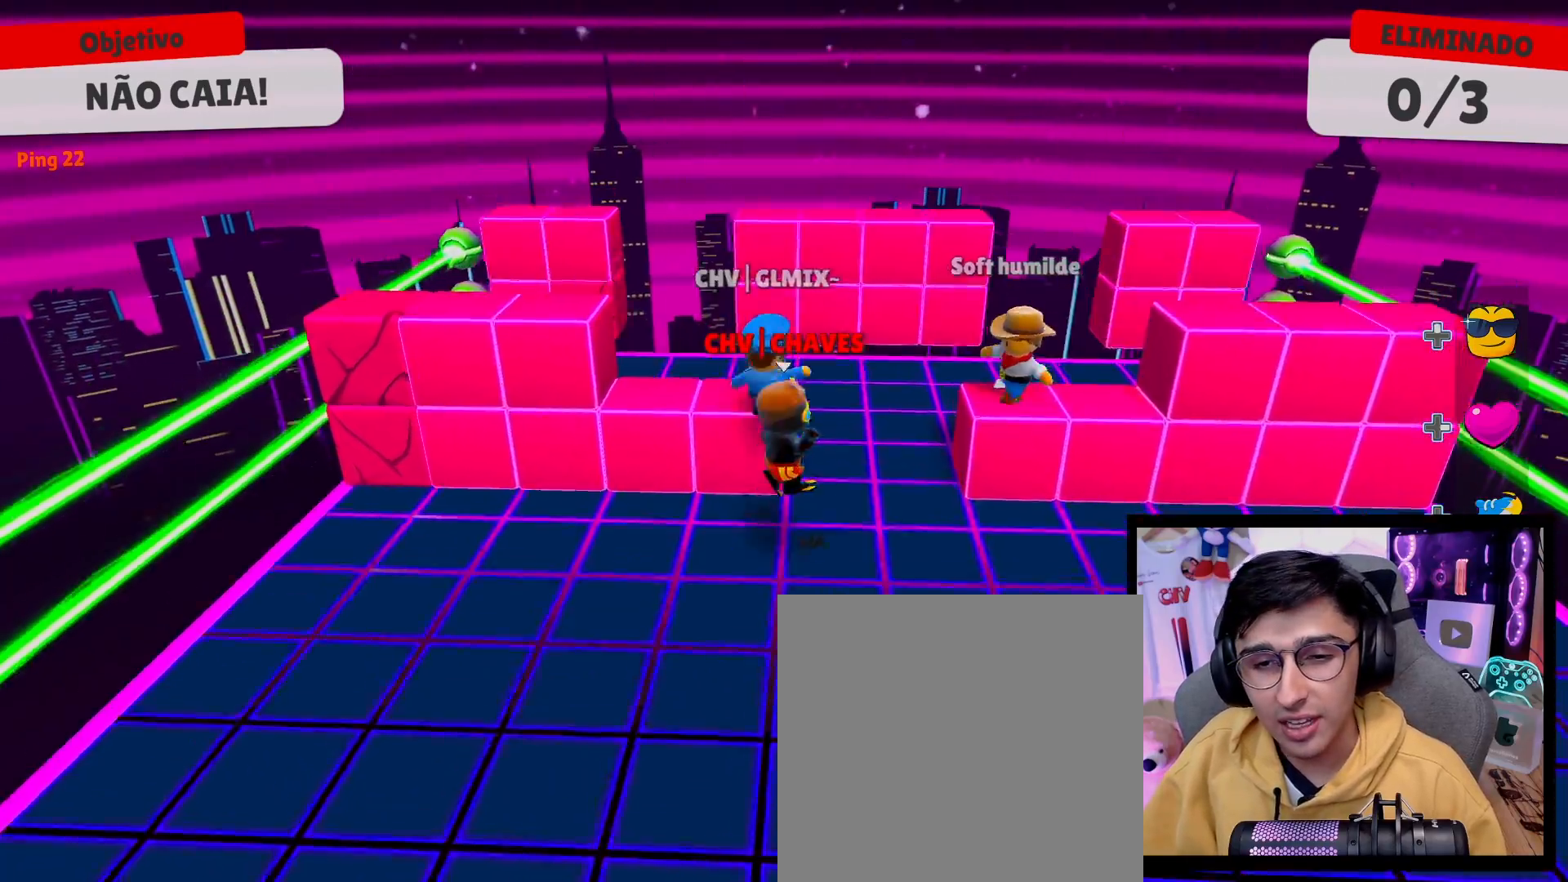
{"buttons": [], "left_stick": "up-right", "right_stick": "center", "events": [[50, "left_stick", "down-left"], [217, "left_stick", "left"], [367, "left_stick", "up"], [417, "left_stick", "up-right"]]}
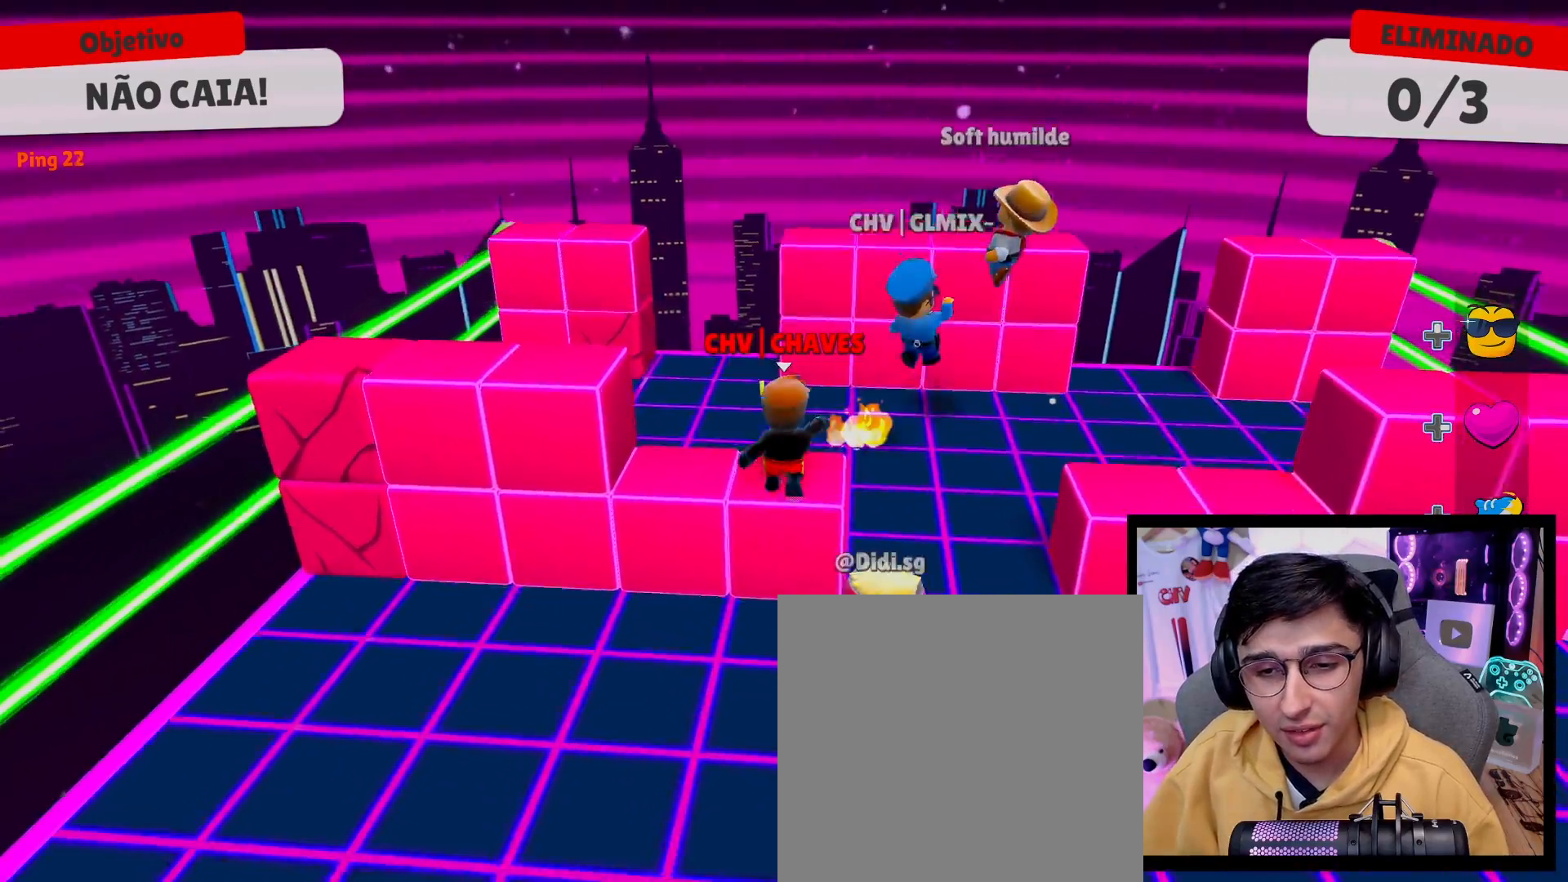
{"buttons": [], "left_stick": "up", "right_stick": "center", "events": [[317, "A", "down"], [317, "left_stick", "up"], [433, "A", "up"]]}
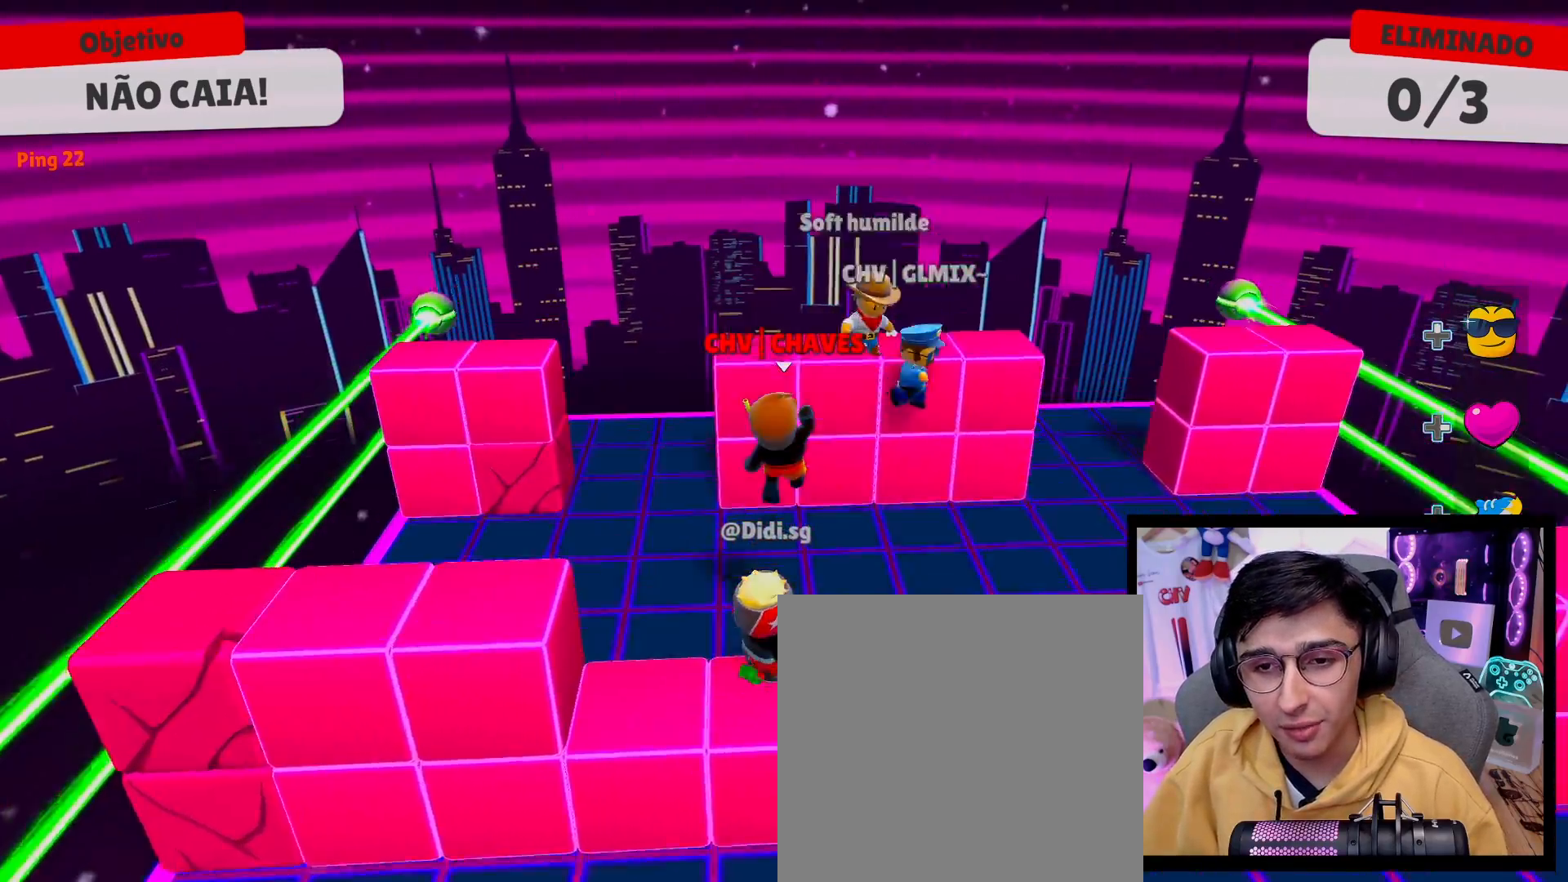
{"buttons": [], "left_stick": "up-right", "right_stick": "center", "events": [[50, "left_stick", "up-left"], [200, "left_stick", "down-left"], [383, "left_stick", "down-right"], [483, "left_stick", "up-right"]]}
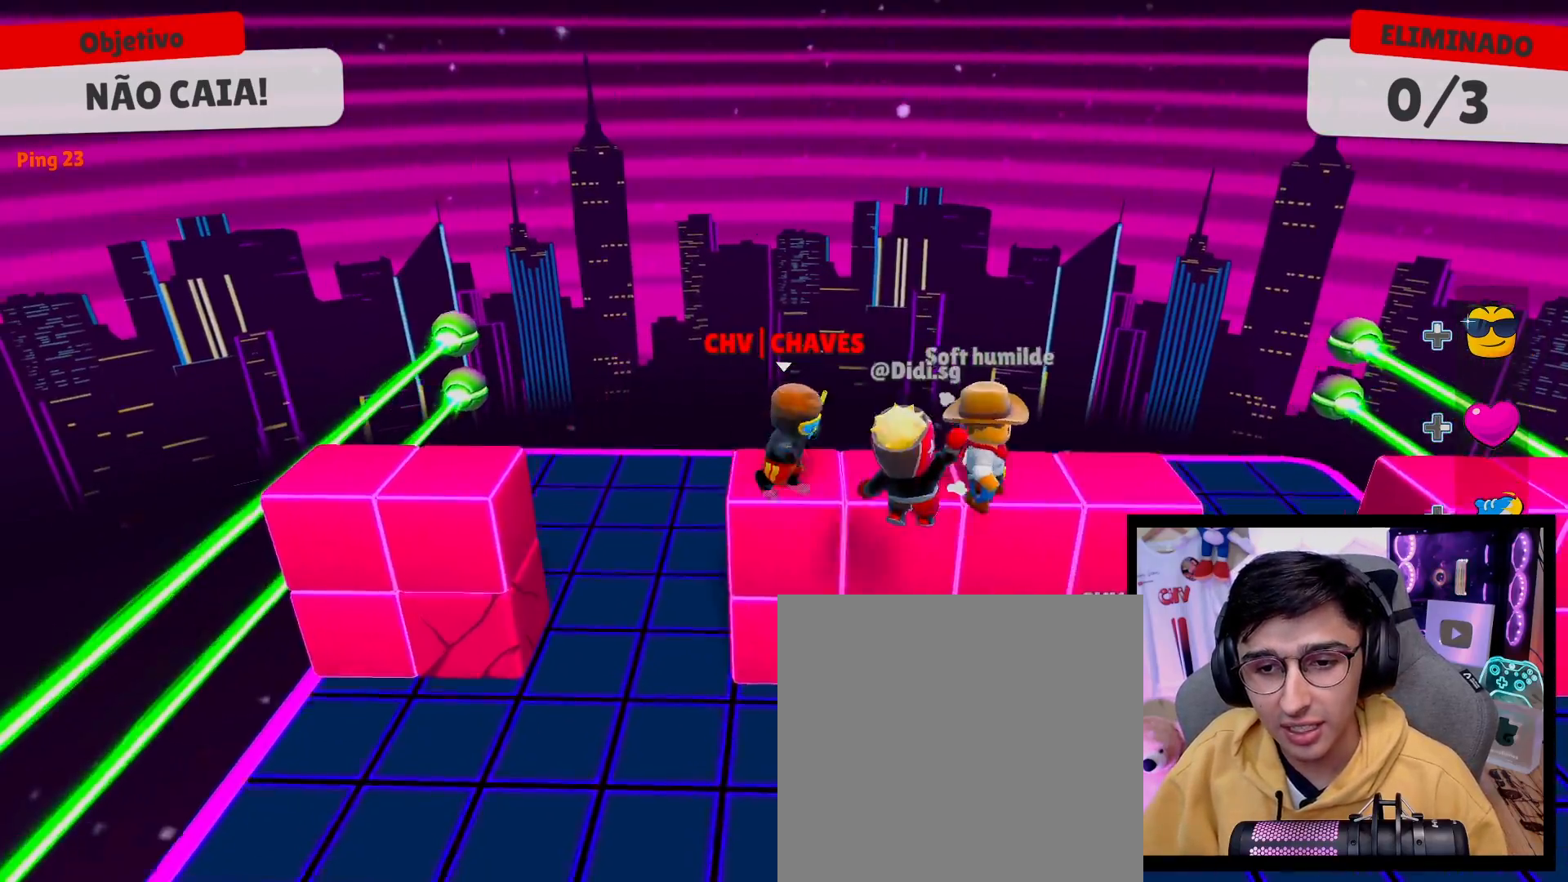
{"buttons": [], "left_stick": "up-left", "right_stick": "center", "events": [[100, "A", "down"], [100, "left_stick", "up"], [233, "A", "up"], [317, "left_stick", "up-left"]]}
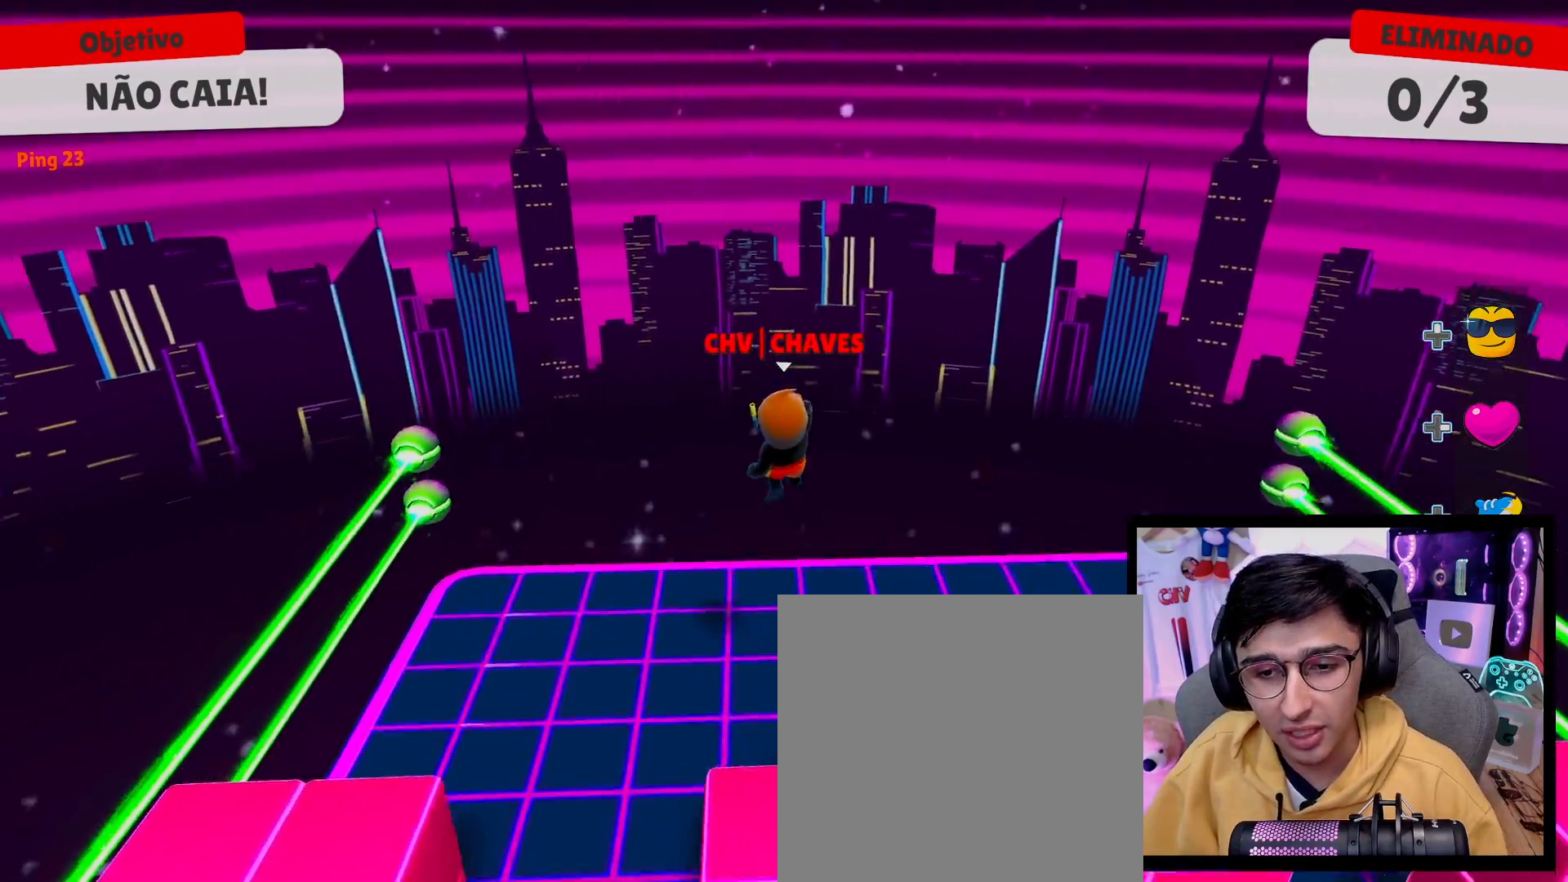
{"buttons": [], "left_stick": "down-right", "right_stick": "center", "events": [[117, "left_stick", "down-left"], [200, "left_stick", "down"], [367, "left_stick", "down-right"]]}
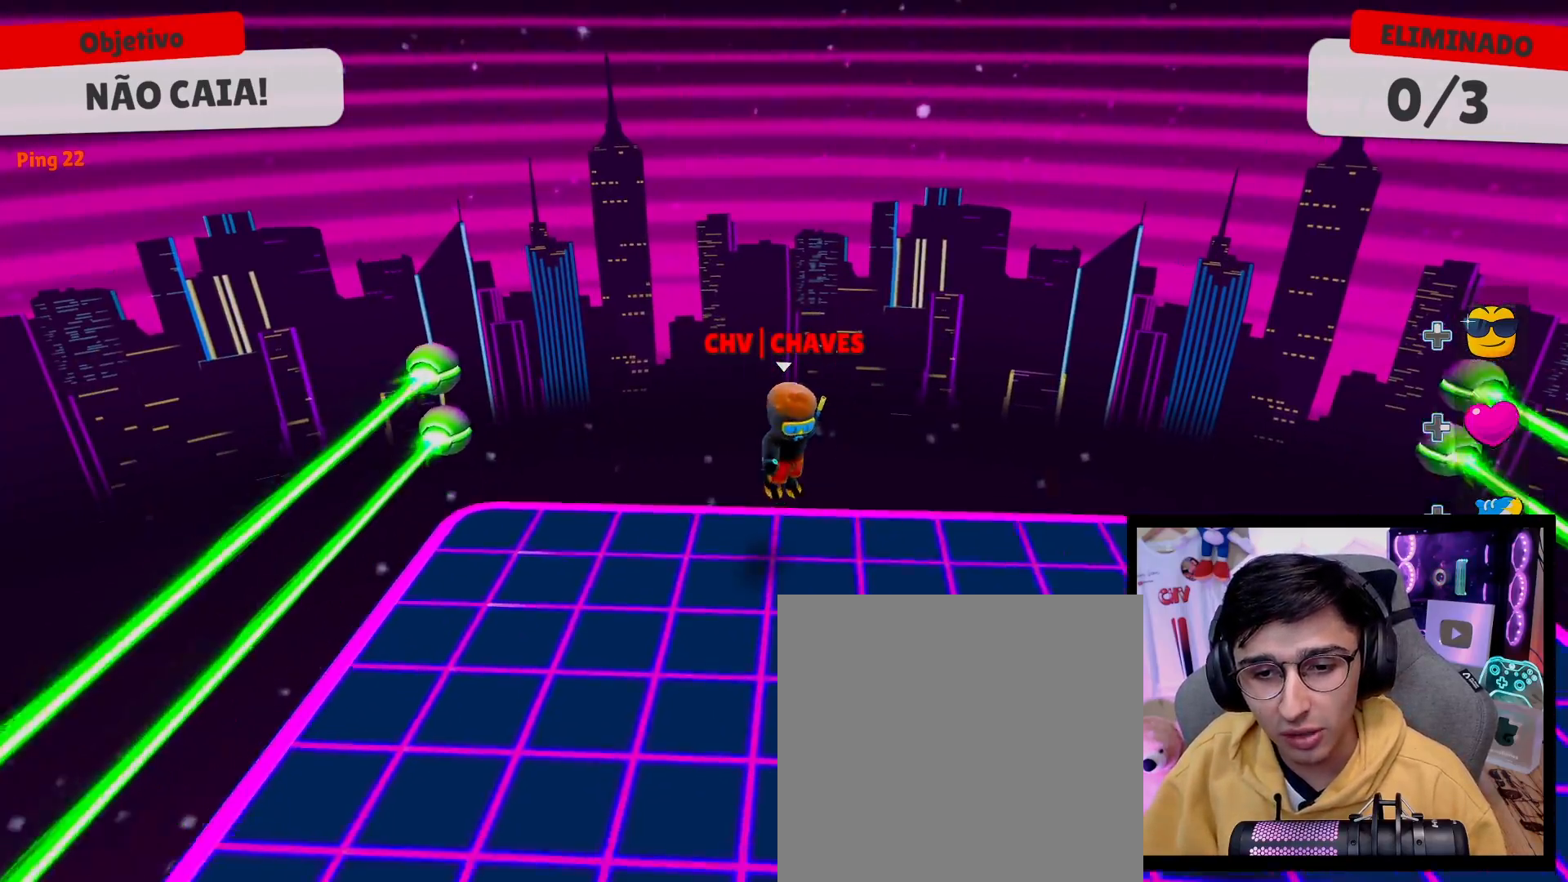
{"buttons": [], "left_stick": "down", "right_stick": "center", "events": [[67, "A", "down"], [183, "A", "up"], [433, "left_stick", "down"]]}
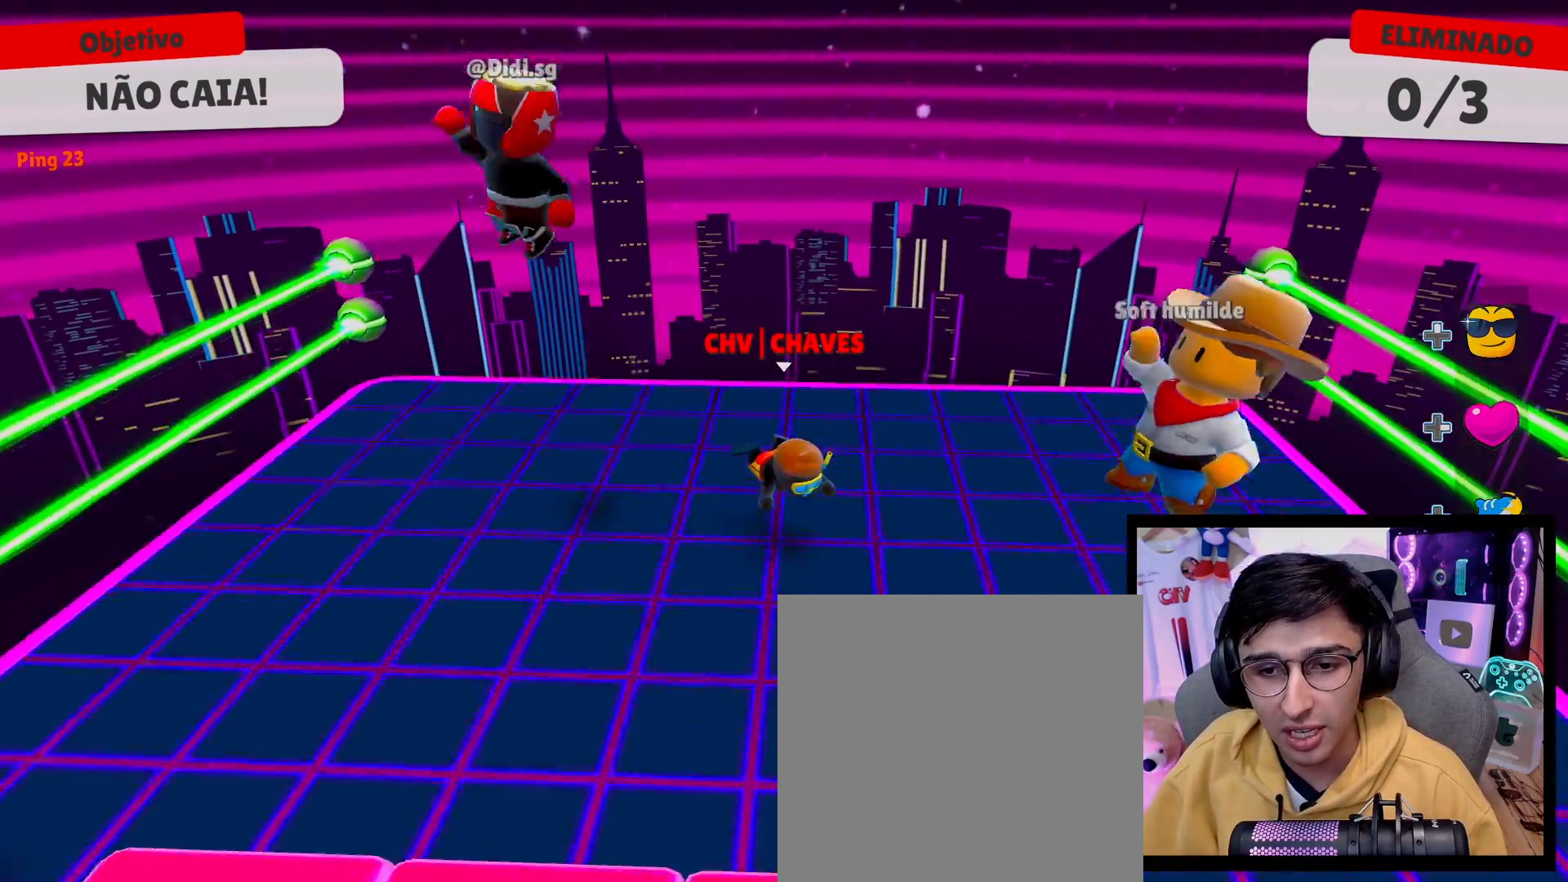
{"buttons": [], "left_stick": "down-left", "right_stick": "center", "events": [[17, "left_stick", "down-left"], [250, "right_stick", "right"], [383, "right_stick", "center"]]}
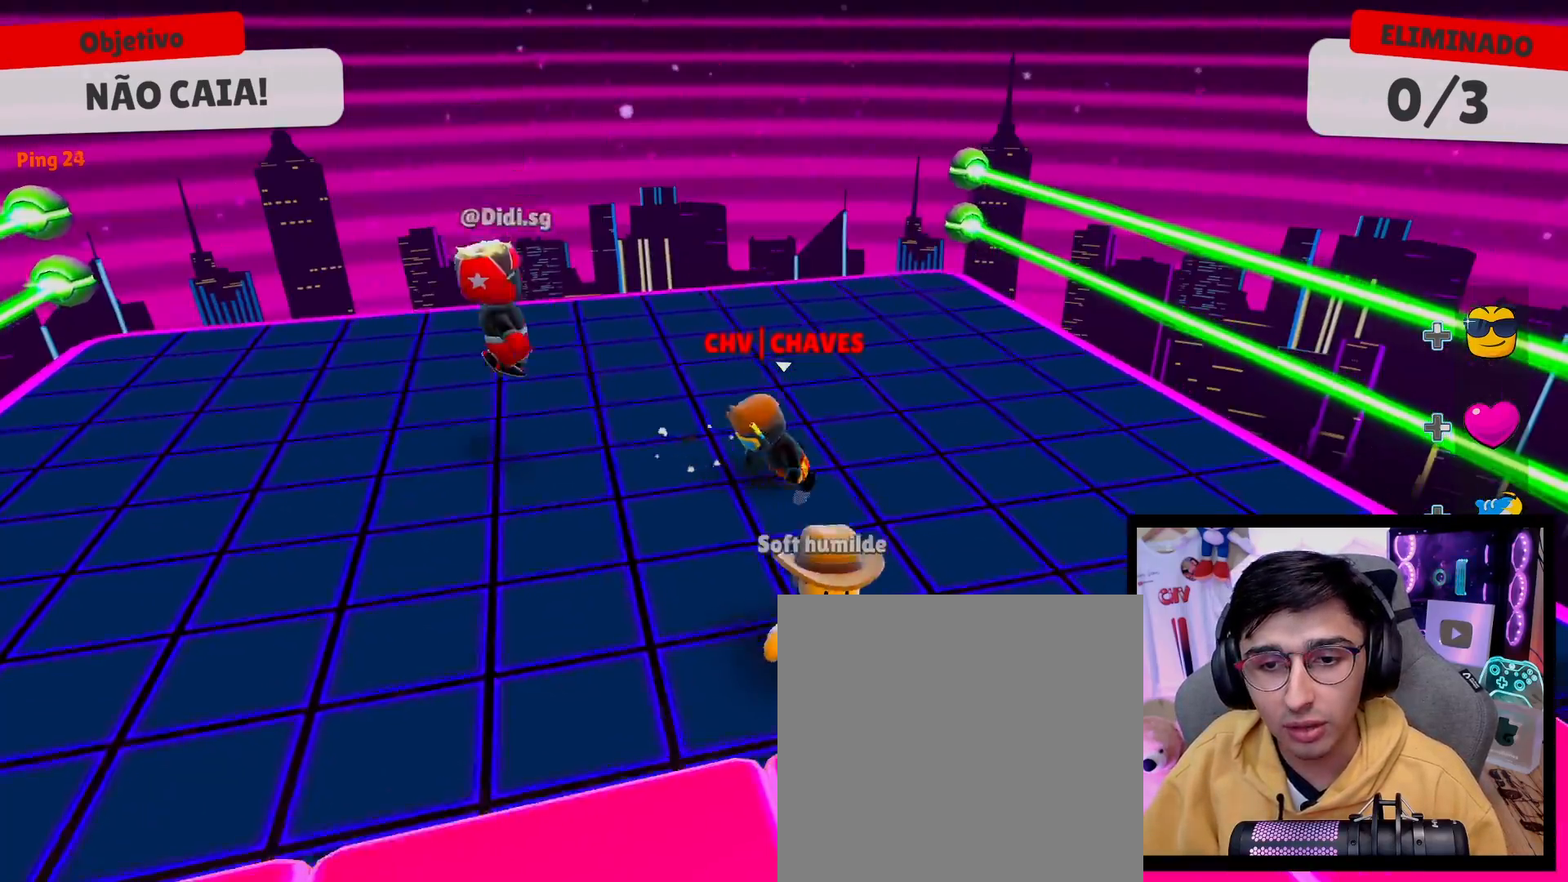
{"buttons": [], "left_stick": "left", "right_stick": "center", "events": [[150, "left_stick", "down-right"], [200, "A", "down"], [233, "left_stick", "up-right"], [283, "A", "up"], [367, "left_stick", "left"]]}
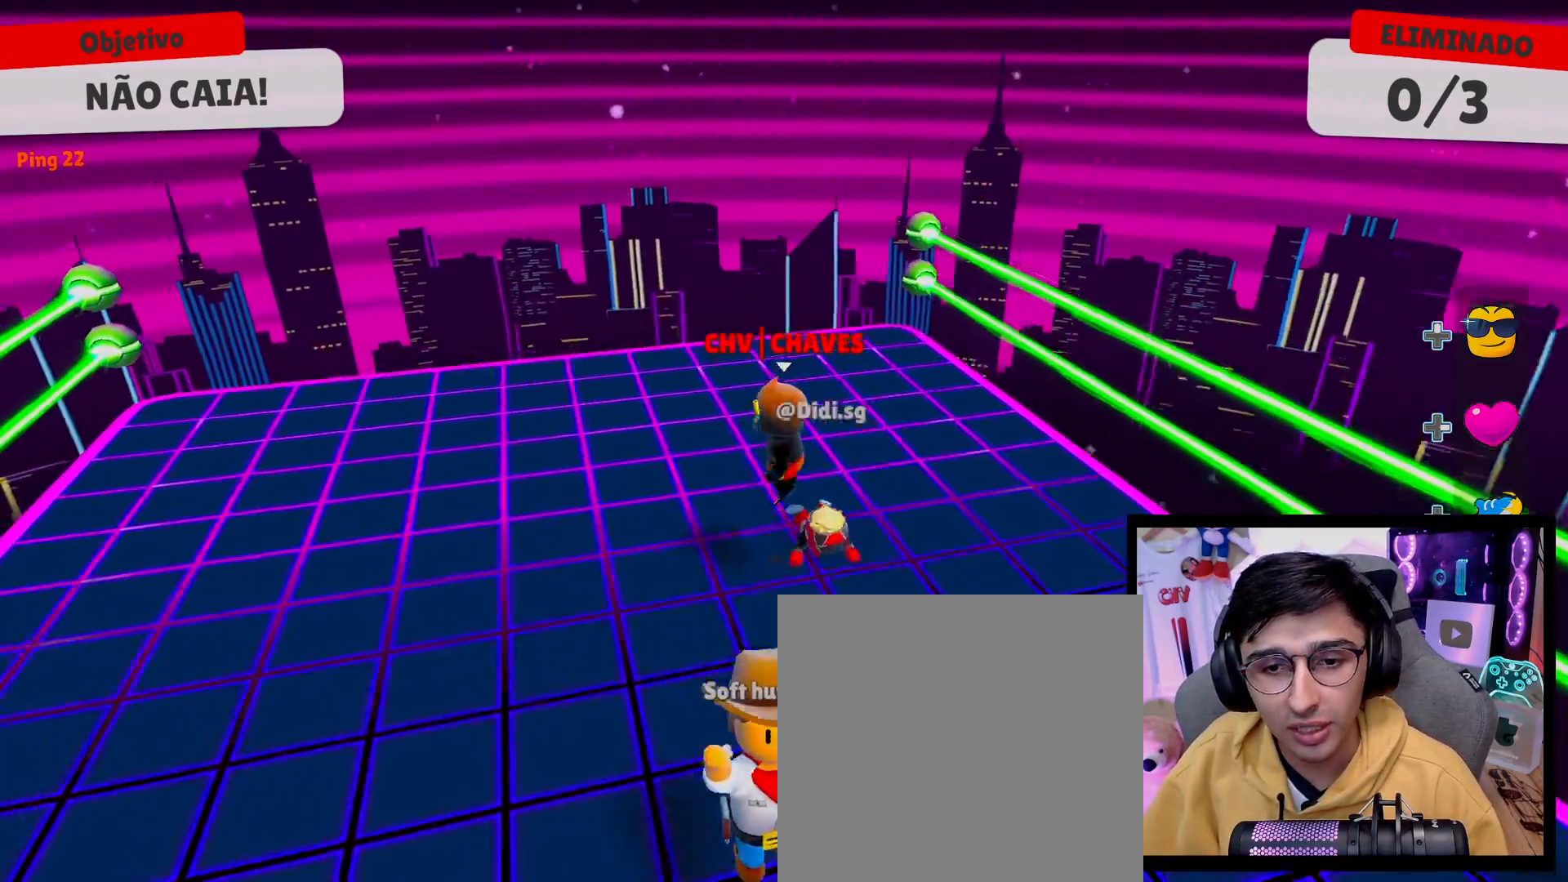
{"buttons": [], "left_stick": "left", "right_stick": "center", "events": [[83, "left_stick", "down"], [183, "left_stick", "right"], [317, "left_stick", "up"], [400, "left_stick", "left"]]}
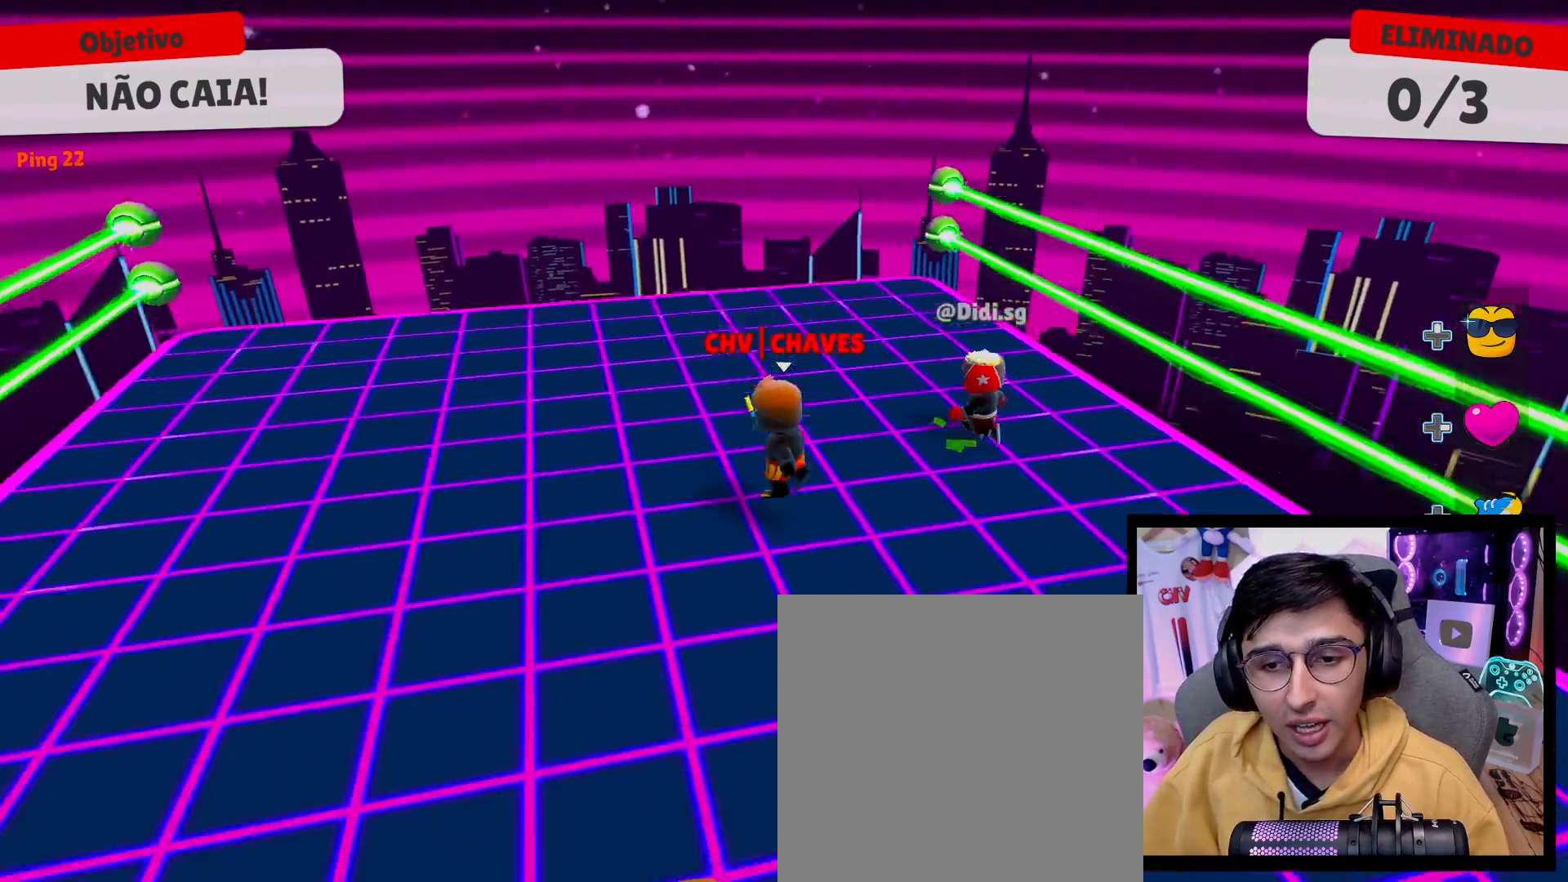
{"buttons": [], "left_stick": "up-right", "right_stick": "center", "events": [[33, "A", "down"], [67, "left_stick", "down"], [150, "A", "up"], [383, "left_stick", "right"], [450, "left_stick", "up-right"]]}
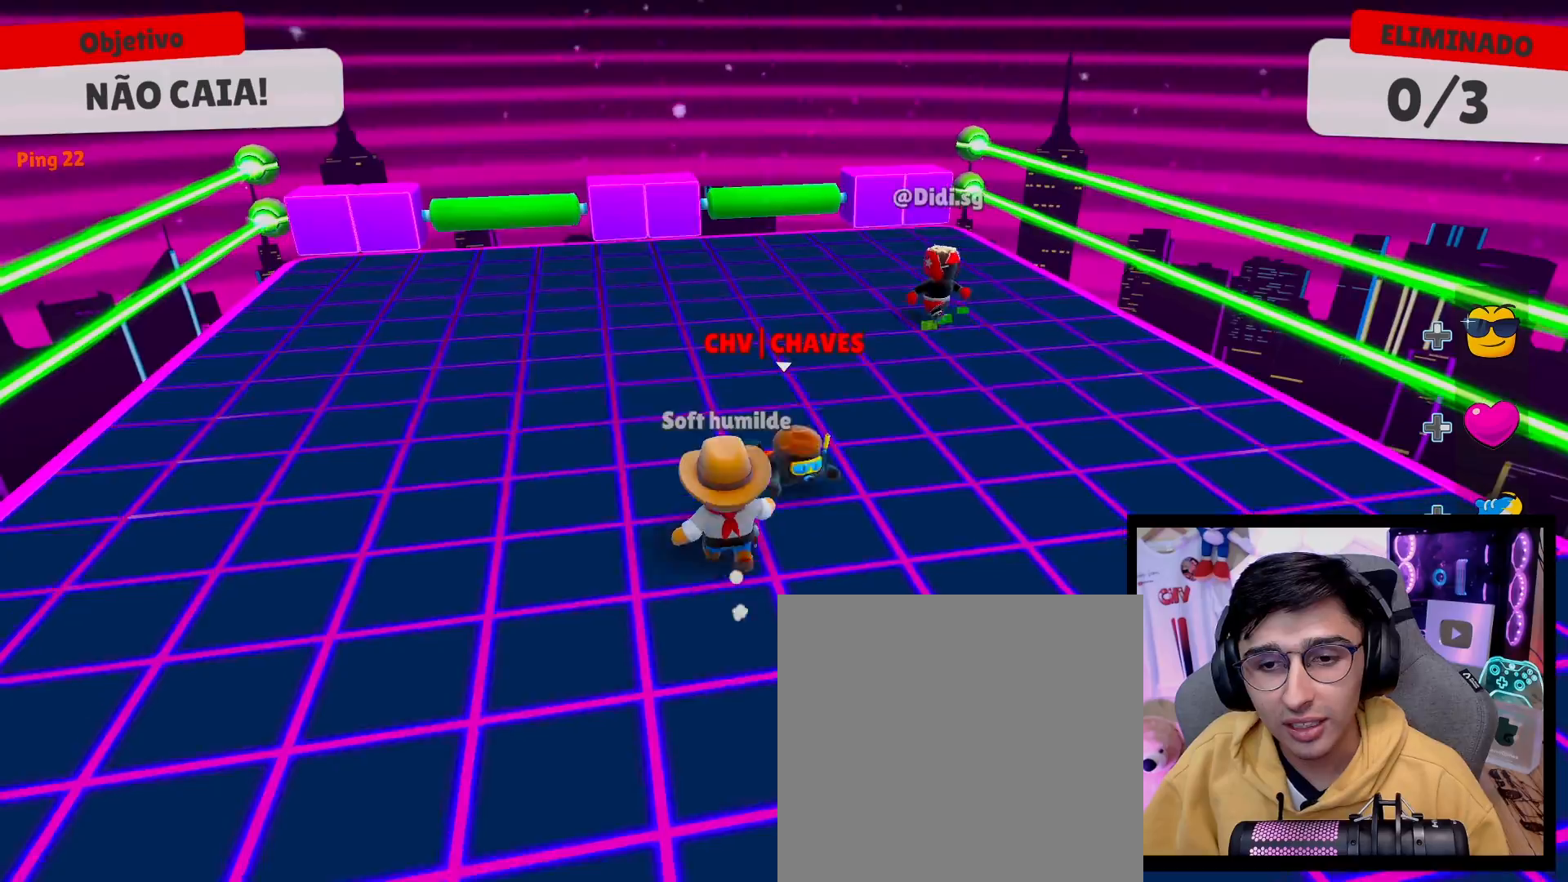
{"buttons": [], "left_stick": "up-left", "right_stick": "center", "events": [[133, "left_stick", "up"], [250, "left_stick", "up-left"], [283, "right_stick", "left"], [400, "right_stick", "center"]]}
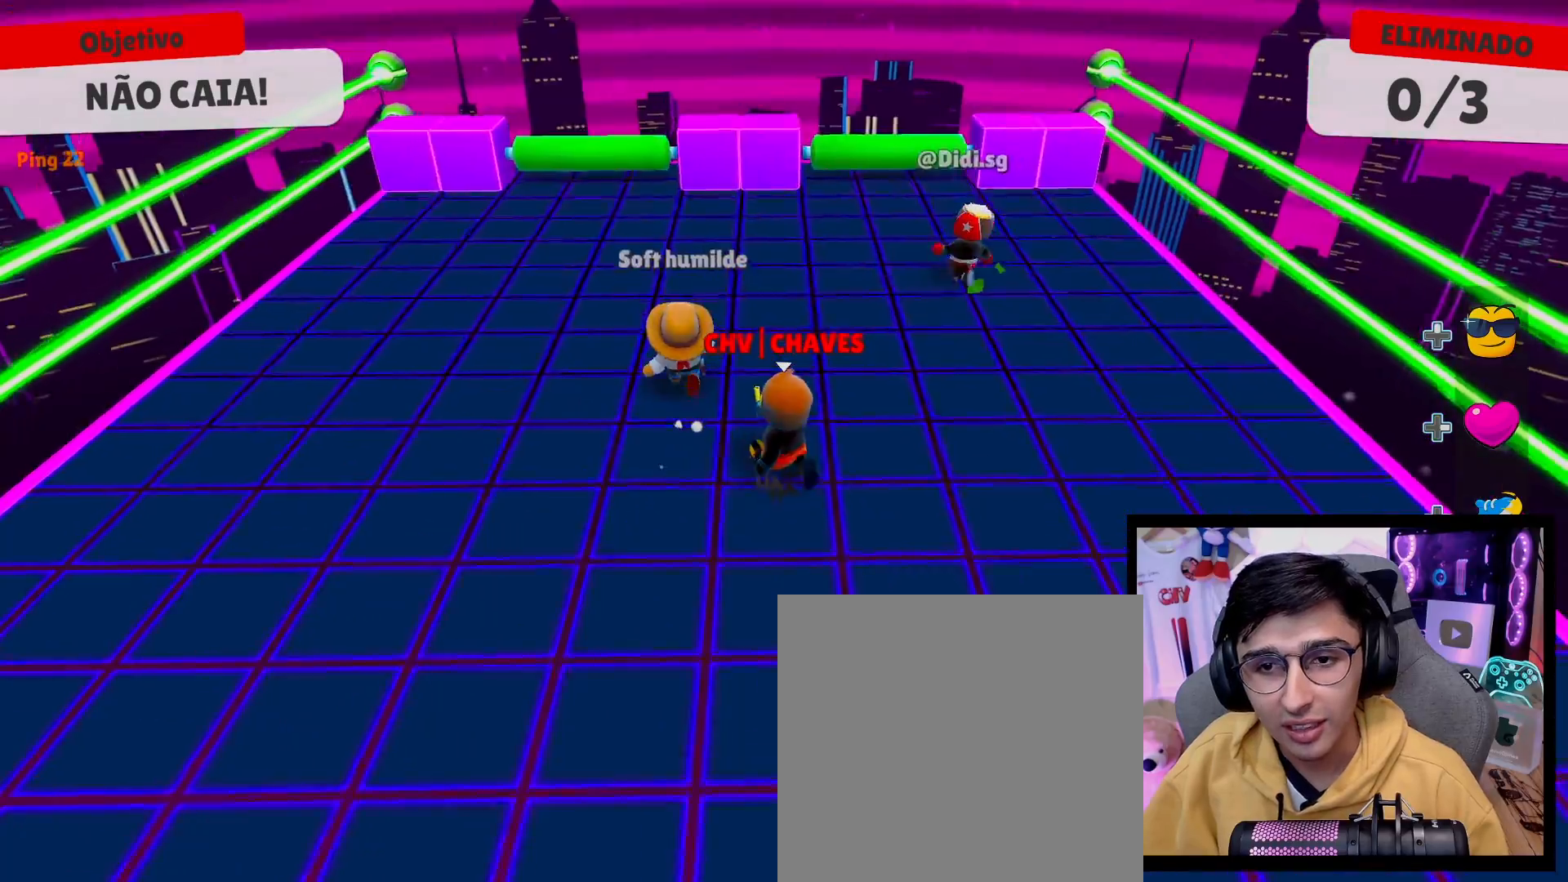
{"buttons": [], "left_stick": "up", "right_stick": "center", "events": [[17, "left_stick", "up"], [183, "left_stick", "up-left"], [300, "left_stick", "up"]]}
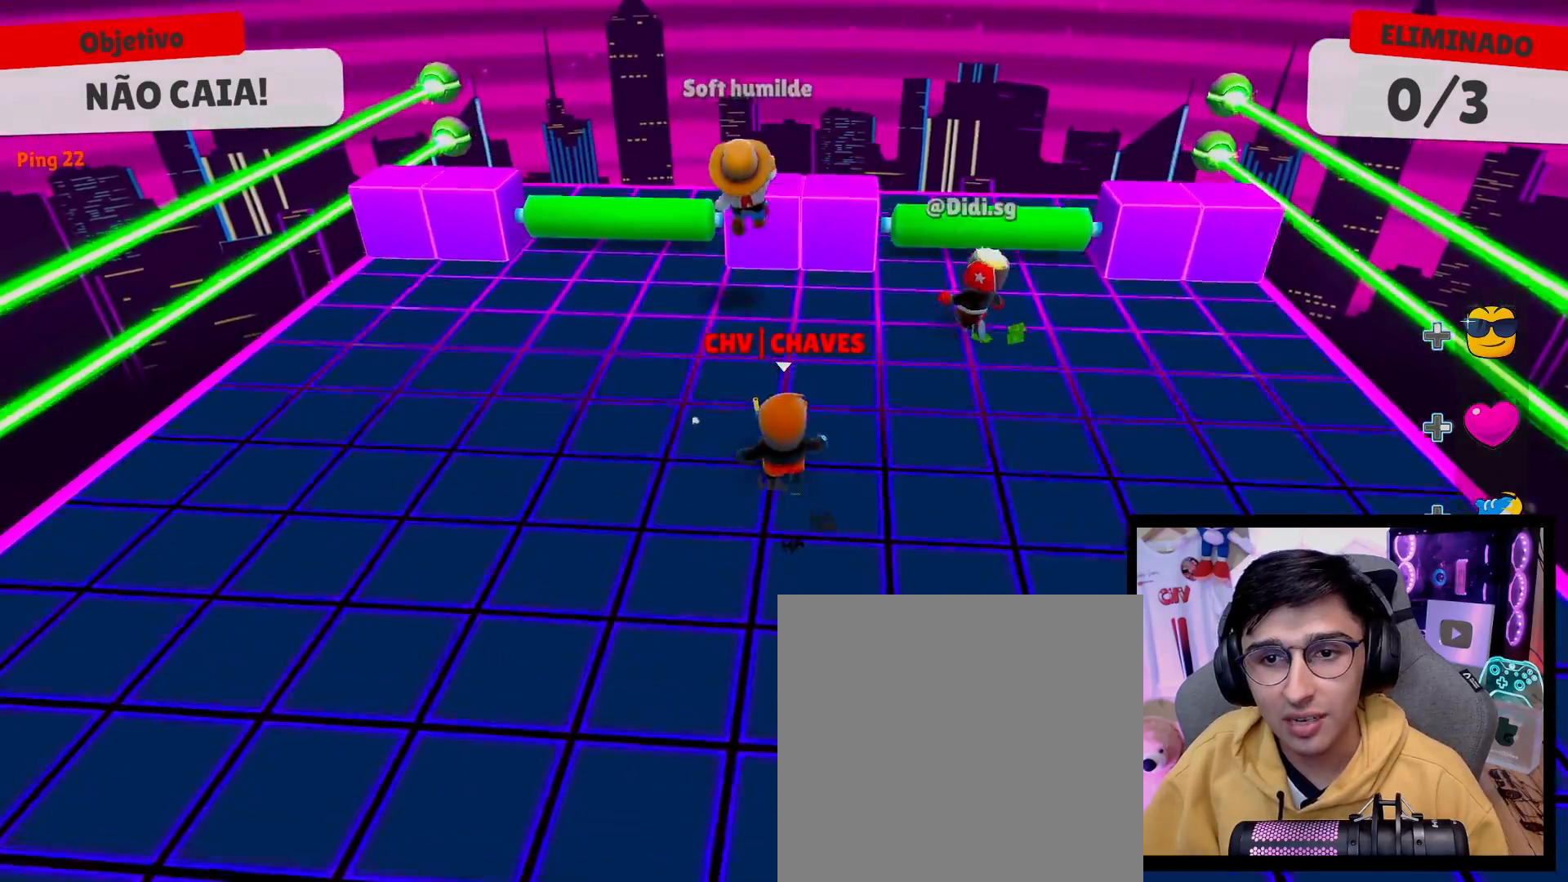
{"buttons": [], "left_stick": "left", "right_stick": "center", "events": [[17, "A", "down"], [83, "A", "up"], [167, "left_stick", "right"], [250, "left_stick", "down"], [417, "left_stick", "left"]]}
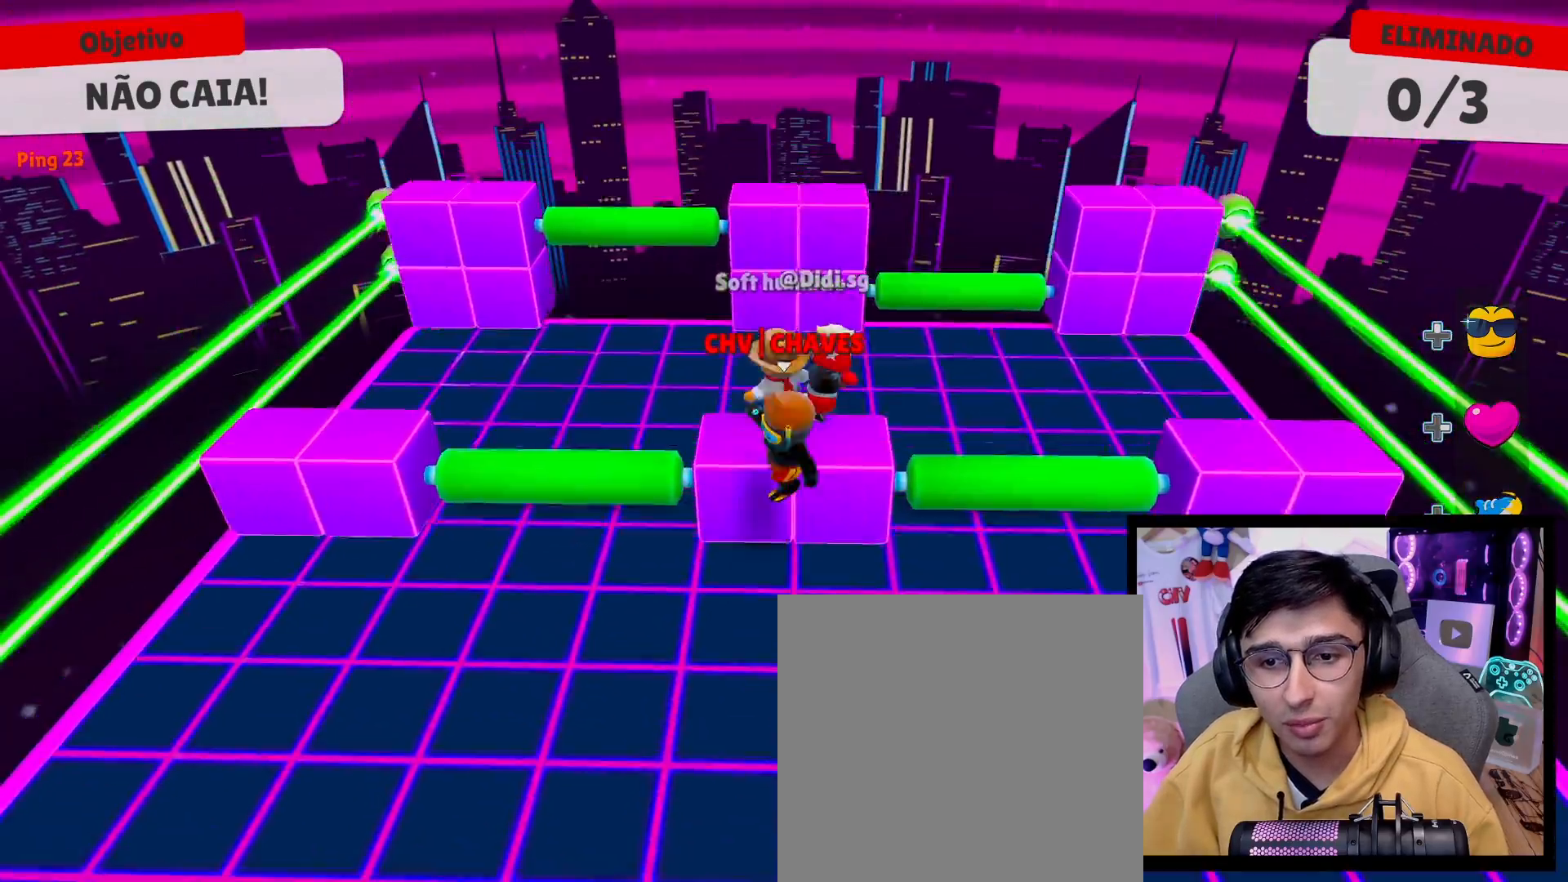
{"buttons": [], "left_stick": "up-right", "right_stick": "center", "events": [[33, "left_stick", "up"], [300, "A", "down"], [300, "left_stick", "up-right"], [417, "A", "up"]]}
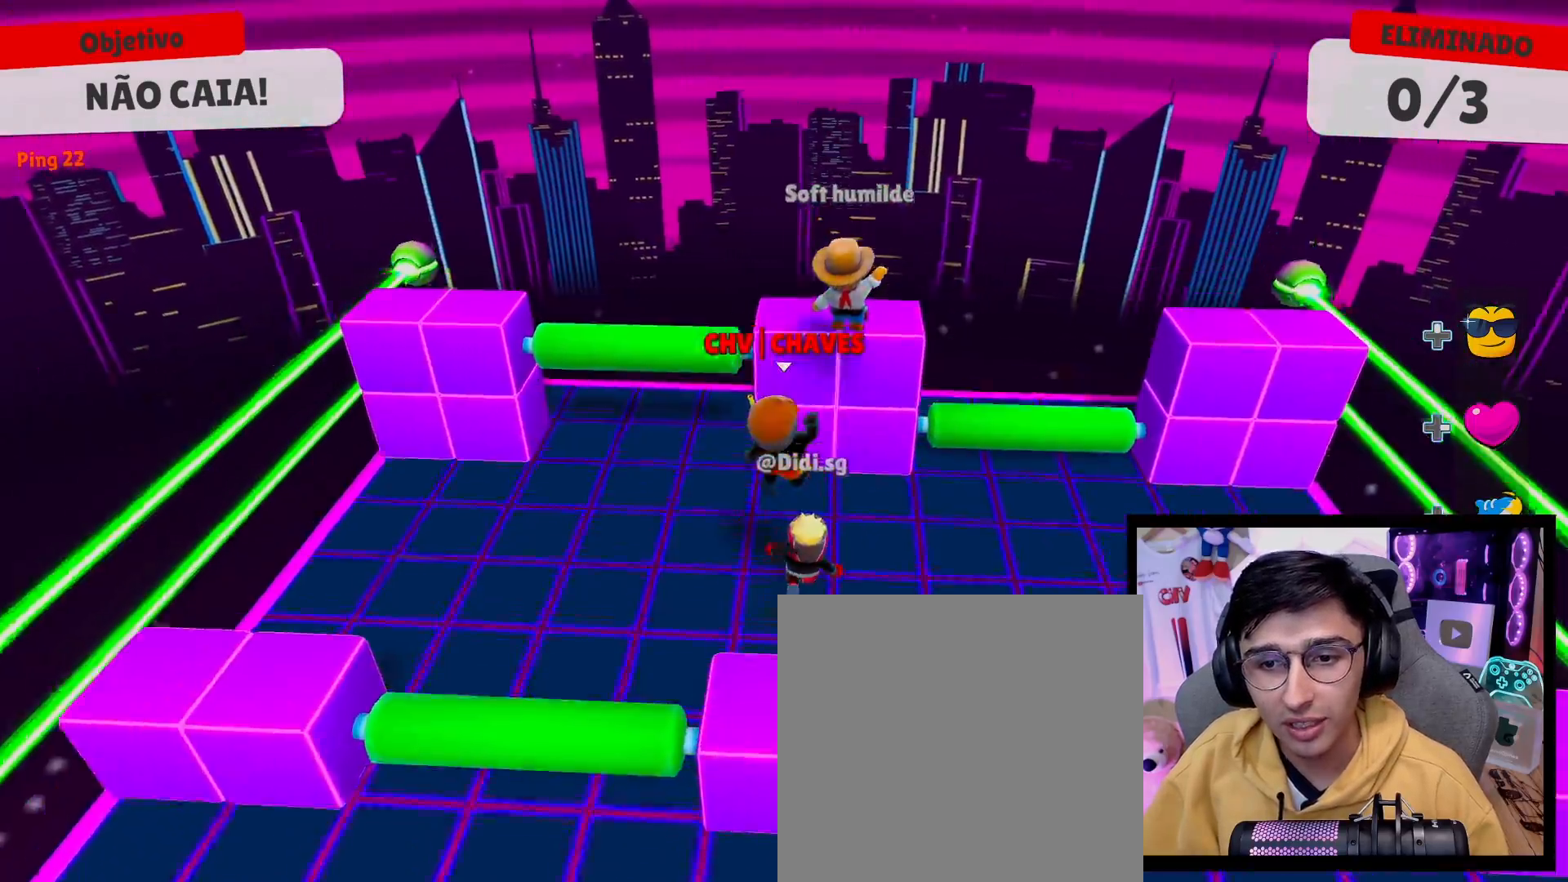
{"buttons": [], "left_stick": "up-left", "right_stick": "center", "events": [[167, "left_stick", "down-right"], [267, "left_stick", "down-left"], [417, "left_stick", "up-left"]]}
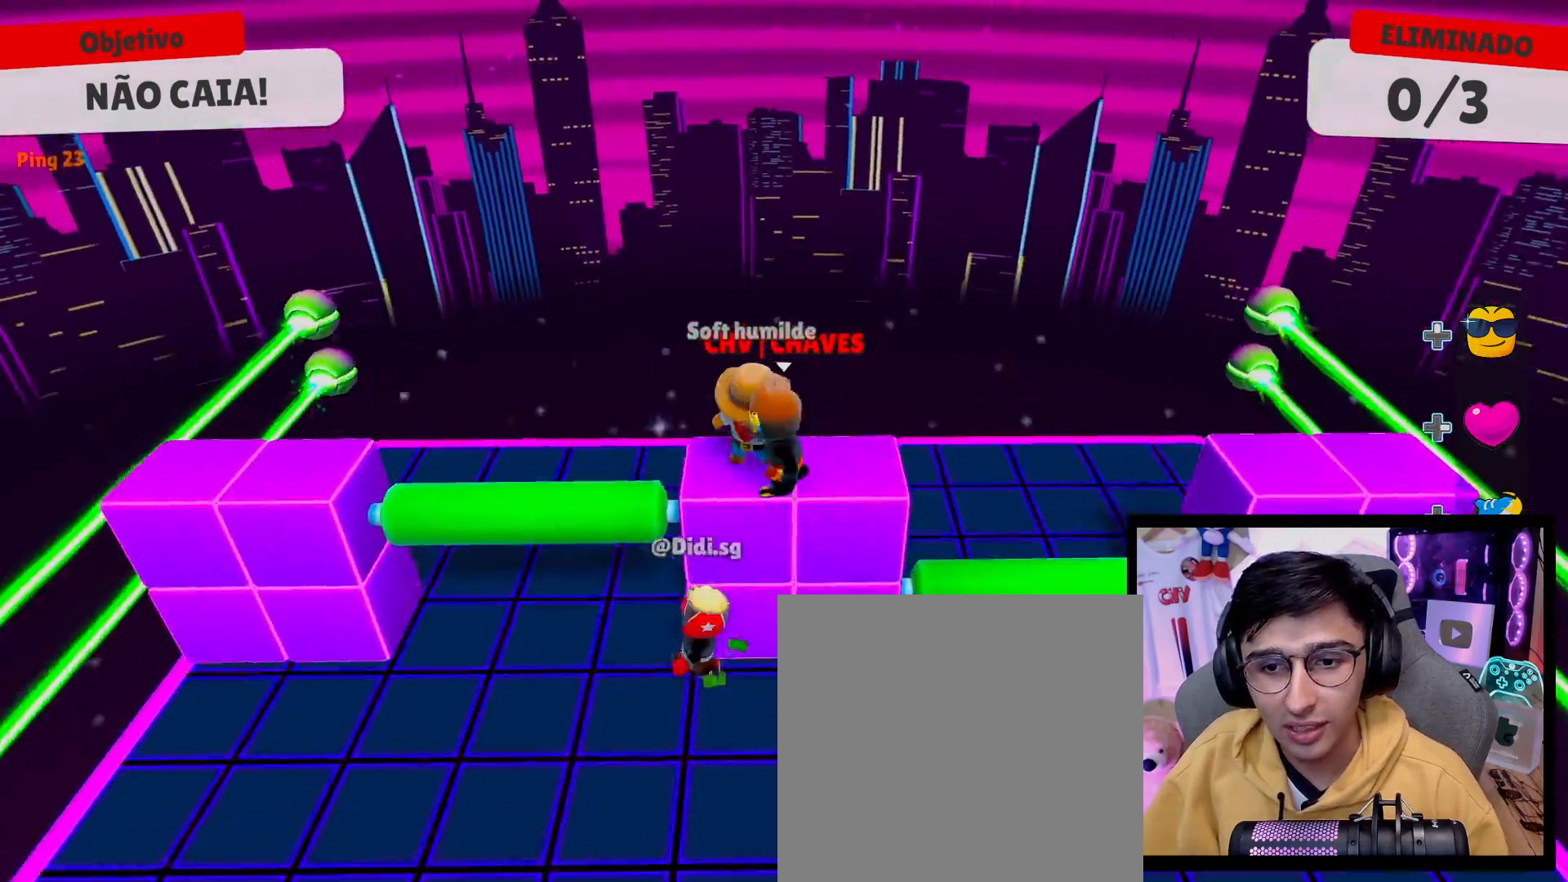
{"buttons": [], "left_stick": "down", "right_stick": "center", "events": [[33, "A", "down"], [50, "left_stick", "up"], [133, "A", "up"], [417, "left_stick", "down"]]}